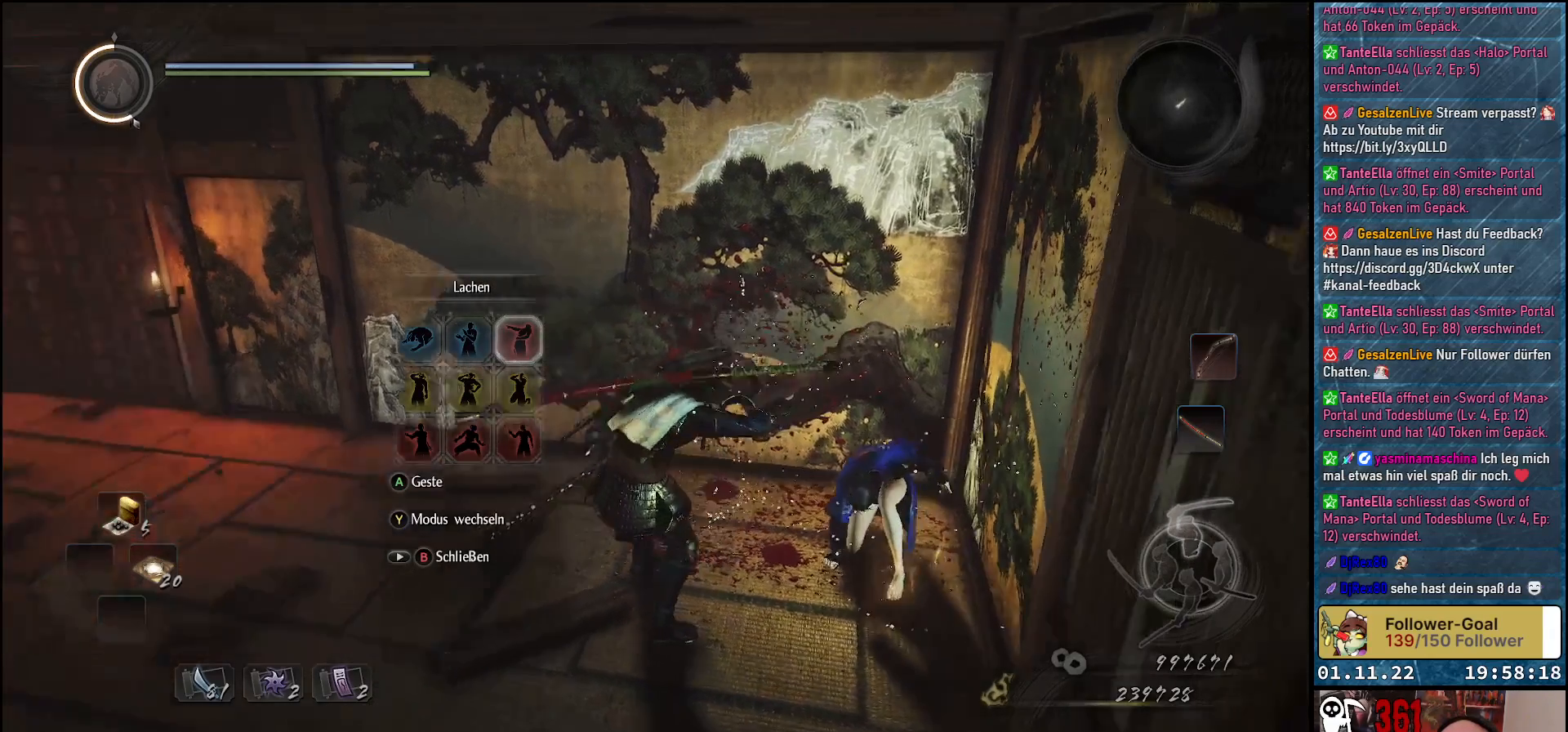
Gameplay with a controller (Xbox layout); each line is a JSON object with the inputs held at the frame after it. "events" lists button and stick changes between this image and that frame as [ms after this image, input, new state], when the widget could be followed in between.
{"buttons": [], "left_stick": "center", "right_stick": "right", "events": [[100, "right_stick", "center"], [333, "right_stick", "right"]]}
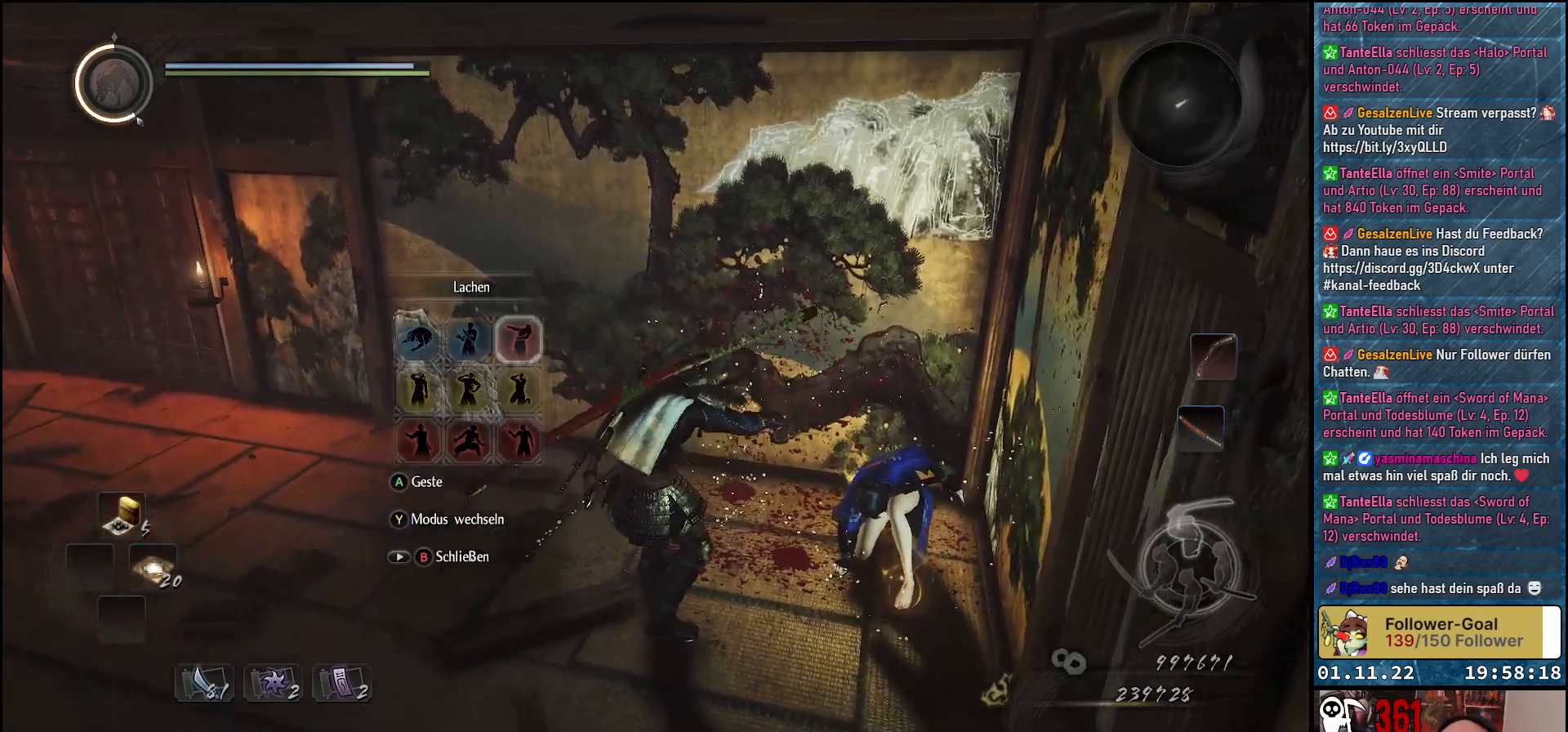
{"buttons": [], "left_stick": "center", "right_stick": "center", "events": [[17, "right_stick", "center"]]}
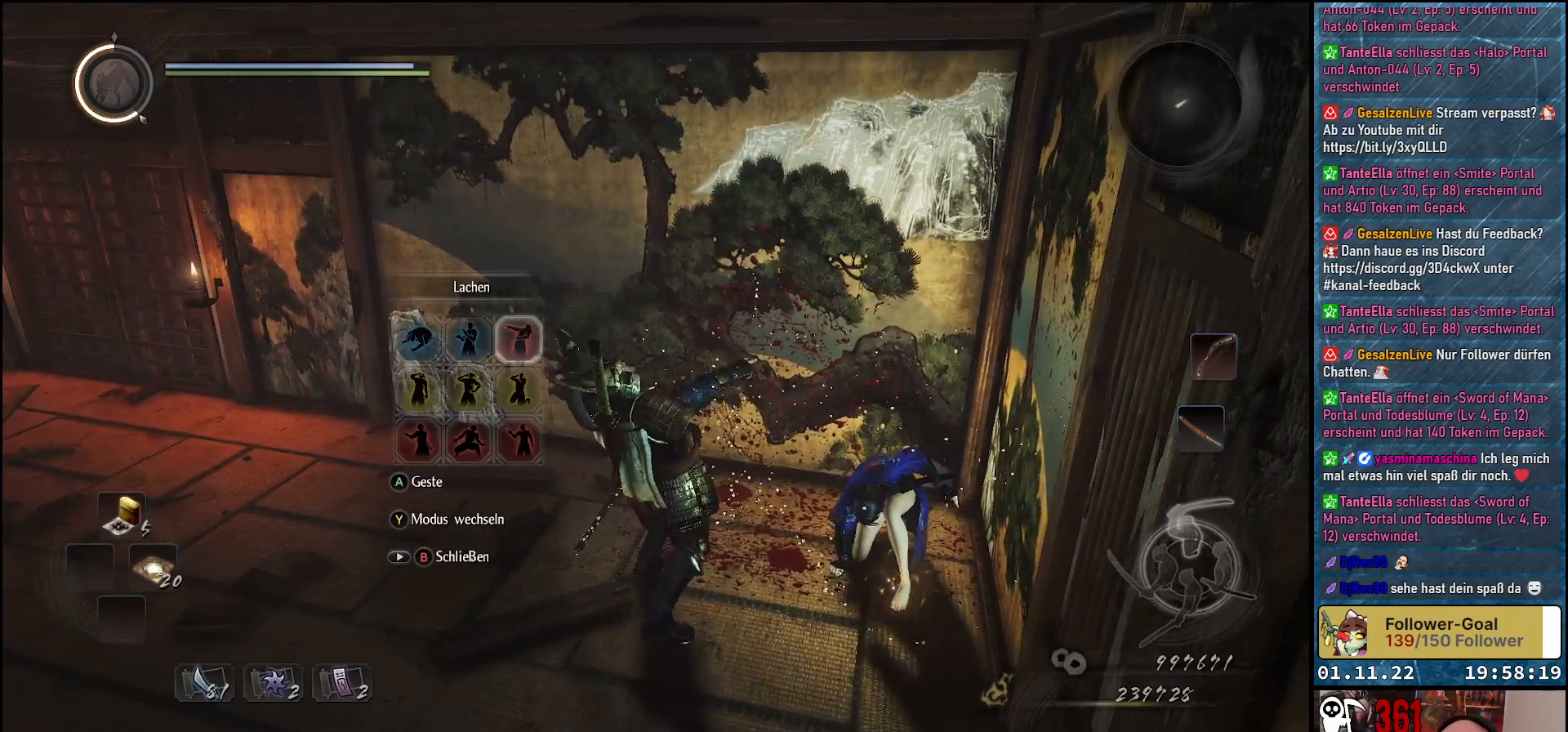
{"buttons": [], "left_stick": "center", "right_stick": "center", "events": [[283, "START", "down"], [333, "START", "up"]]}
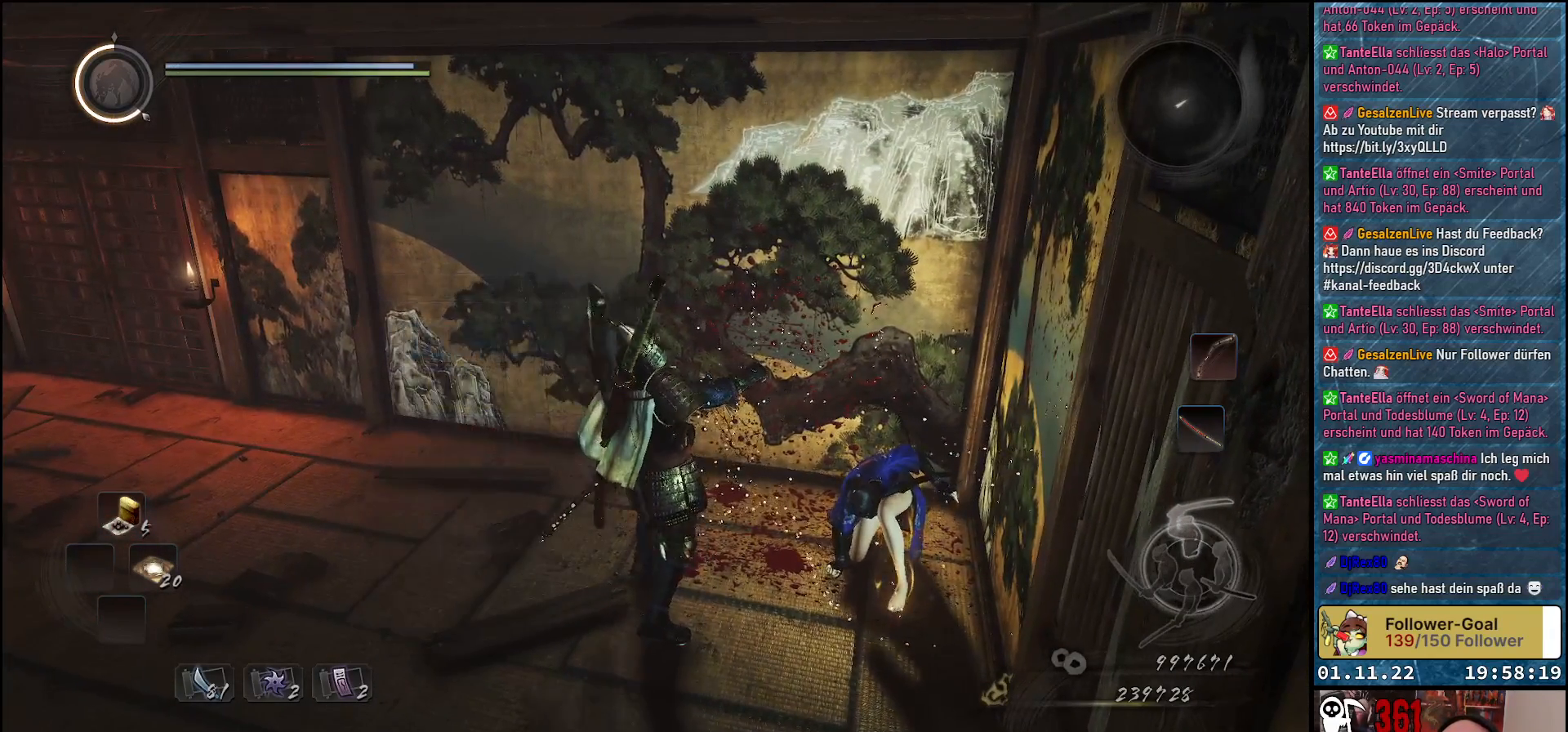
{"buttons": [], "left_stick": "center", "right_stick": "center", "events": []}
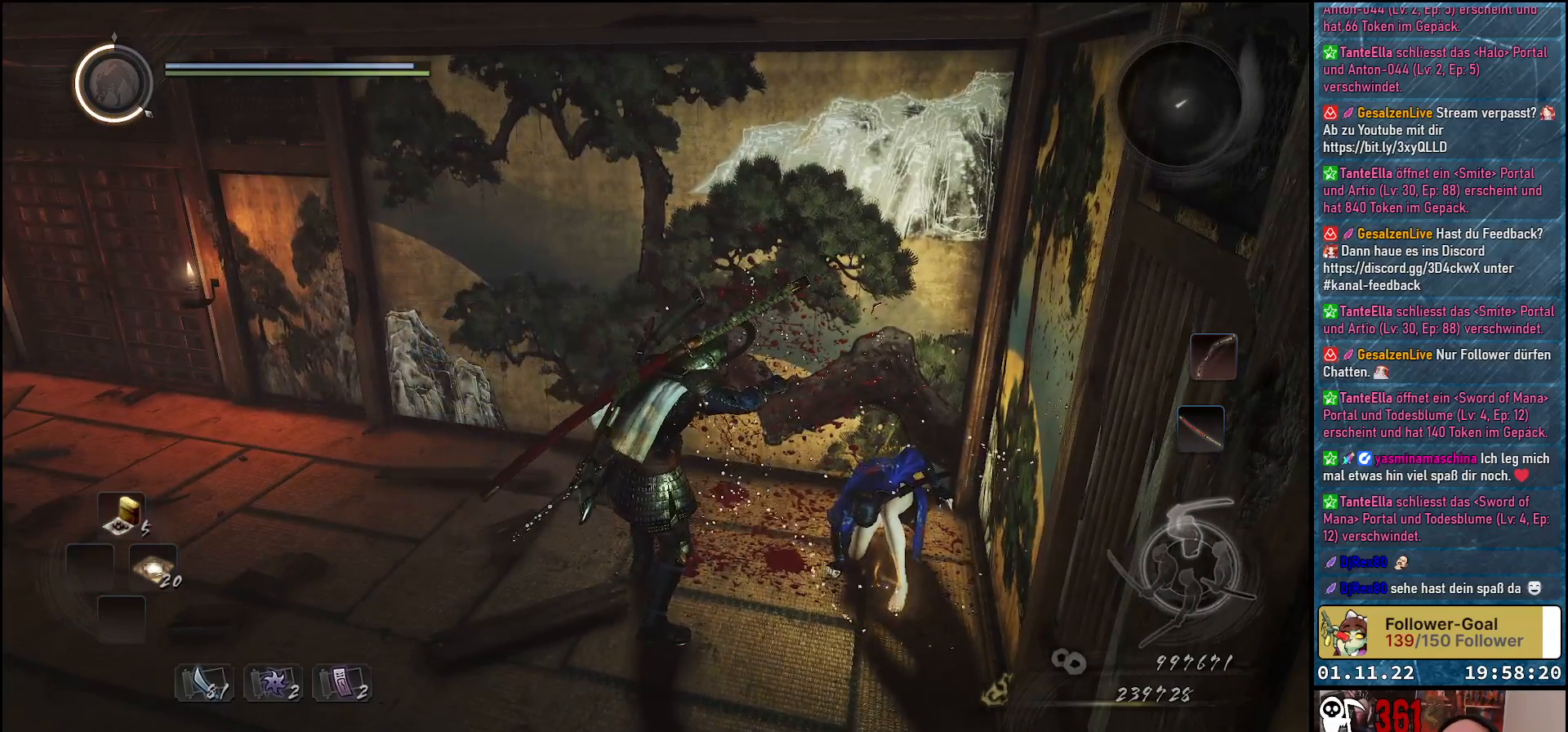
{"buttons": [], "left_stick": "center", "right_stick": "center", "events": []}
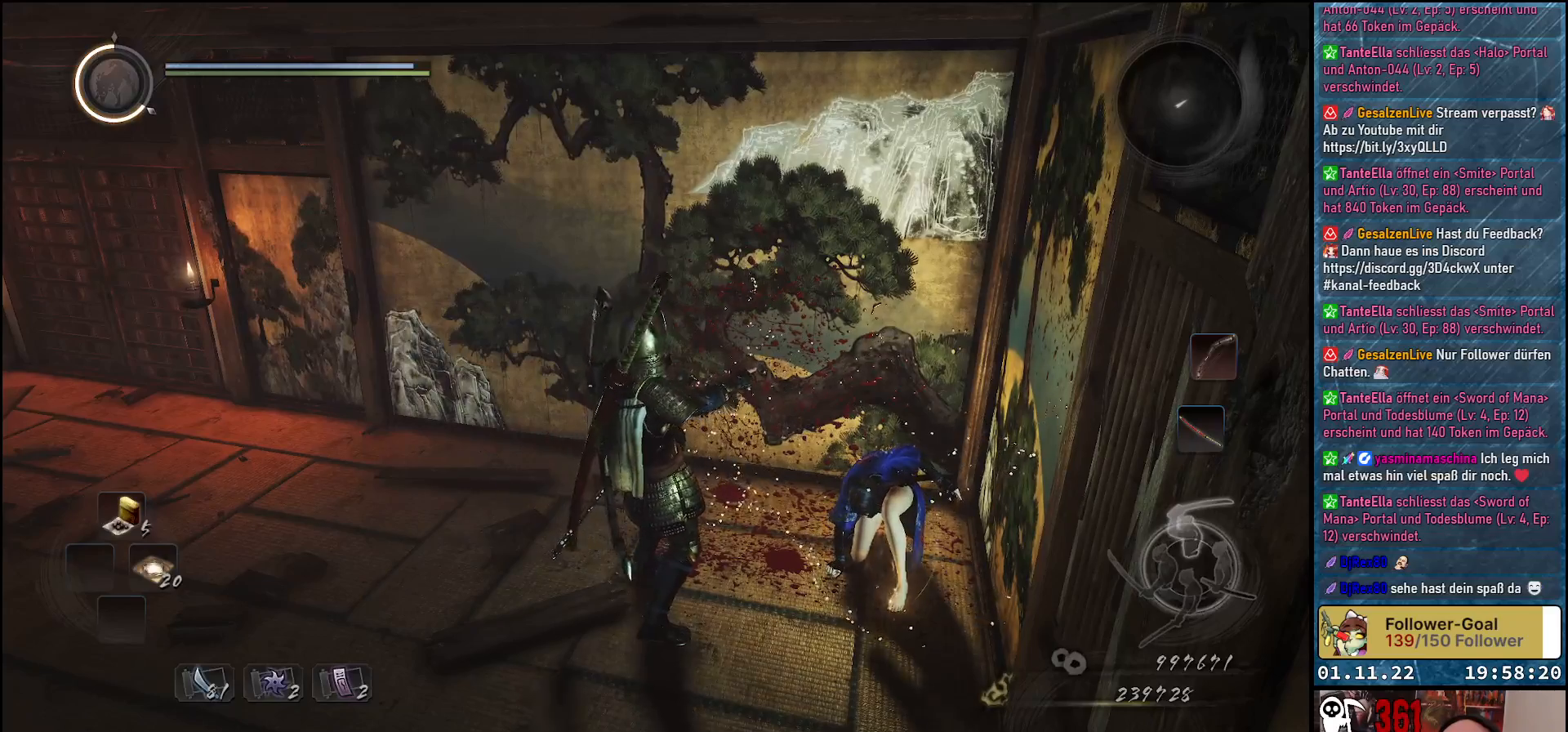
{"buttons": [], "left_stick": "center", "right_stick": "center", "events": []}
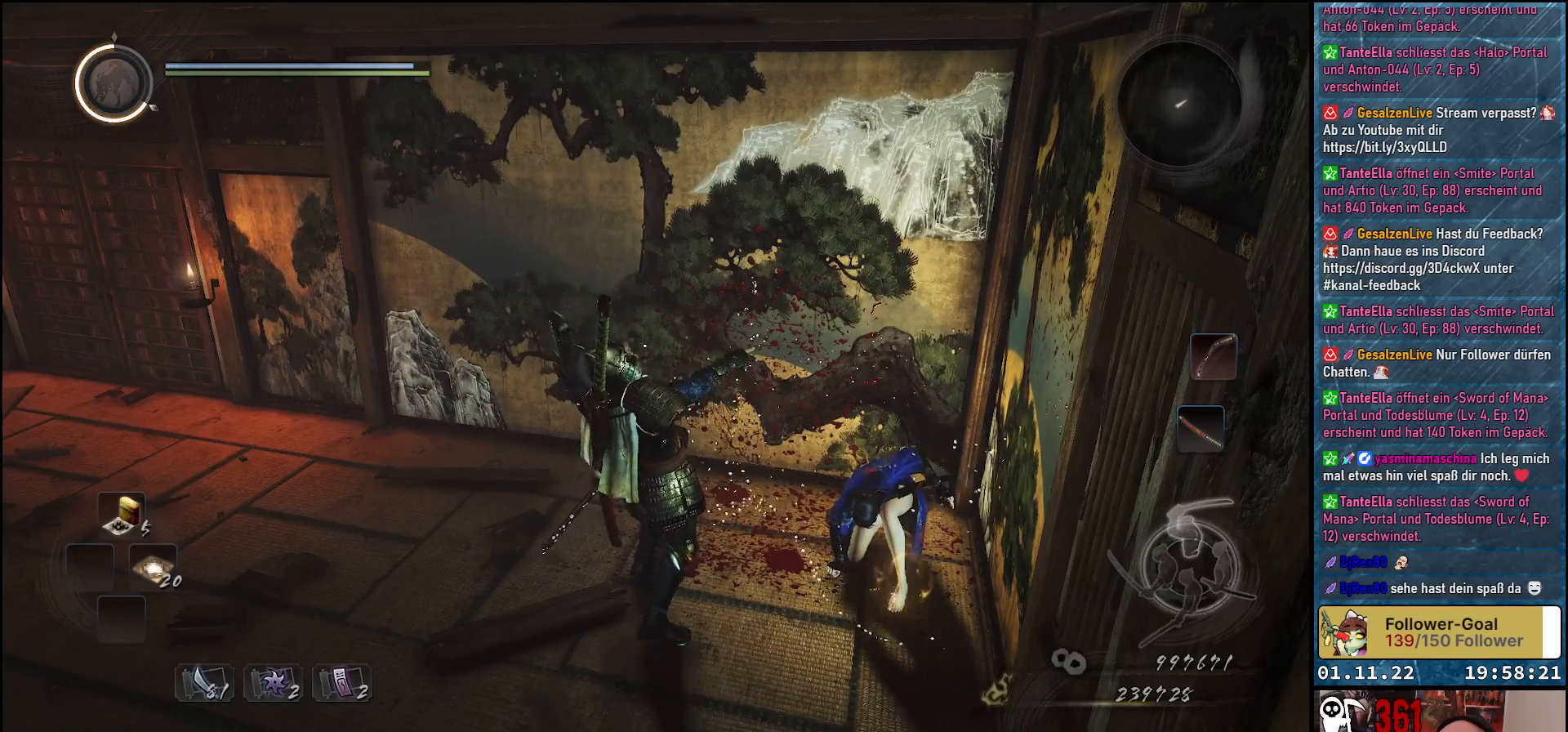
{"buttons": [], "left_stick": "center", "right_stick": "center", "events": []}
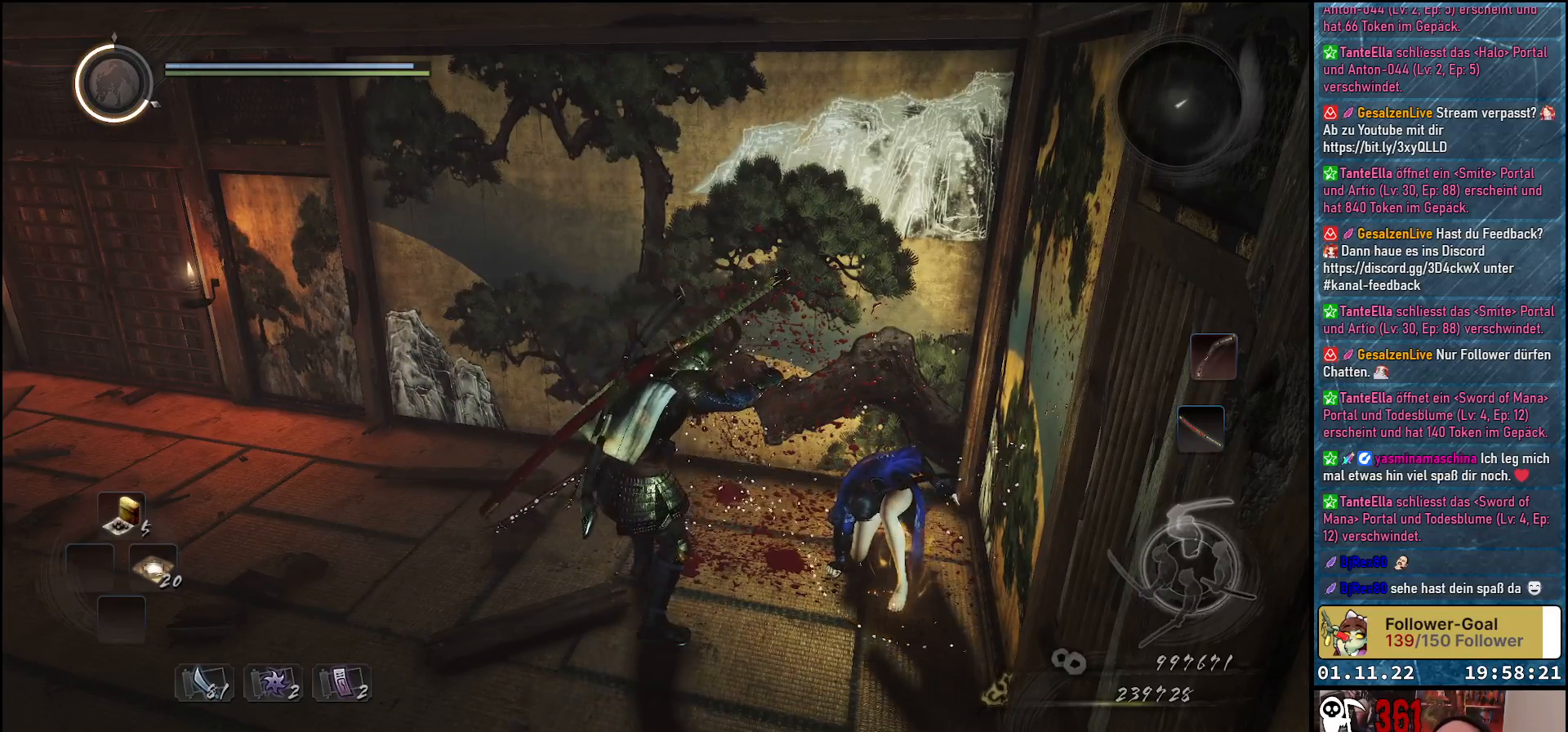
{"buttons": [], "left_stick": "center", "right_stick": "center", "events": []}
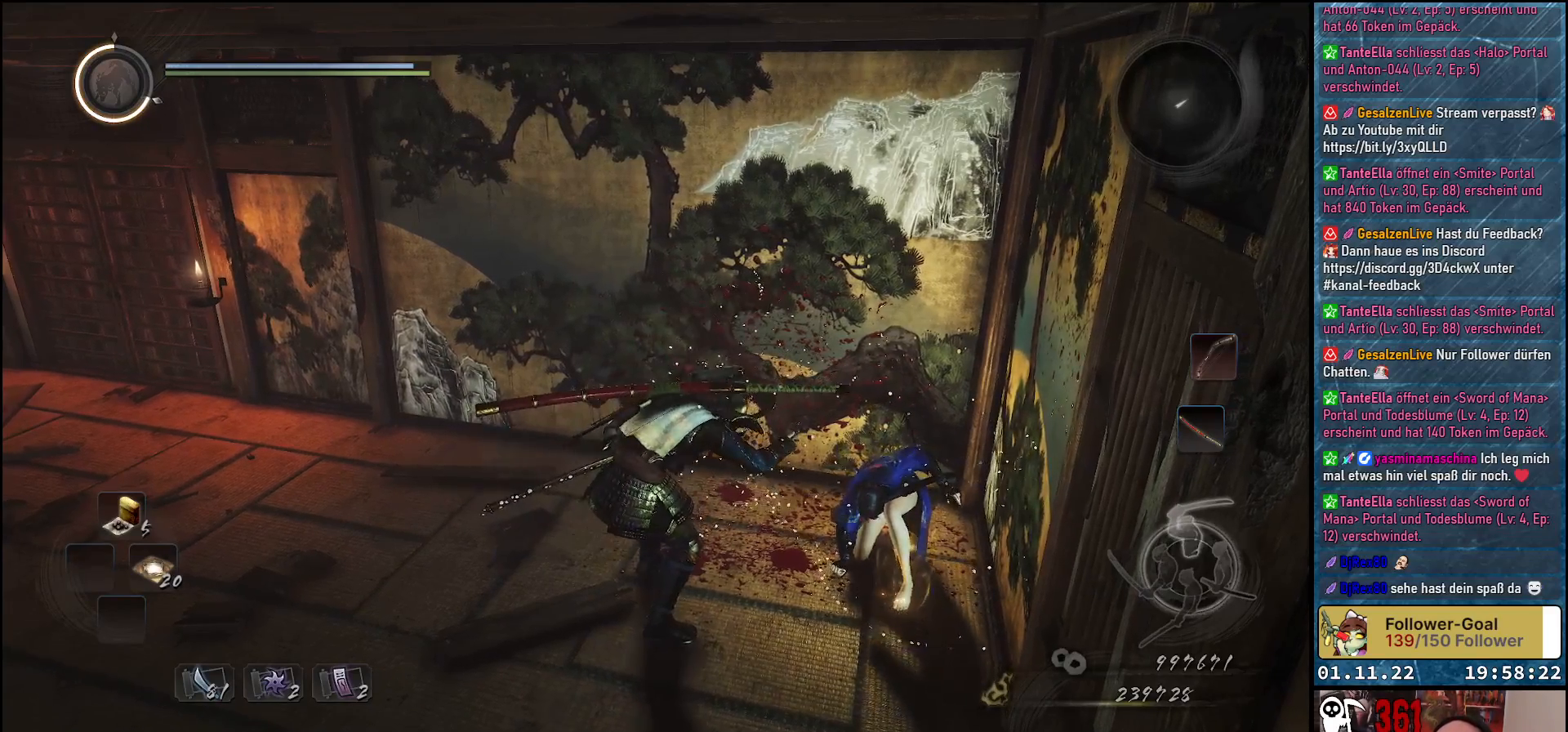
{"buttons": [], "left_stick": "center", "right_stick": "center", "events": []}
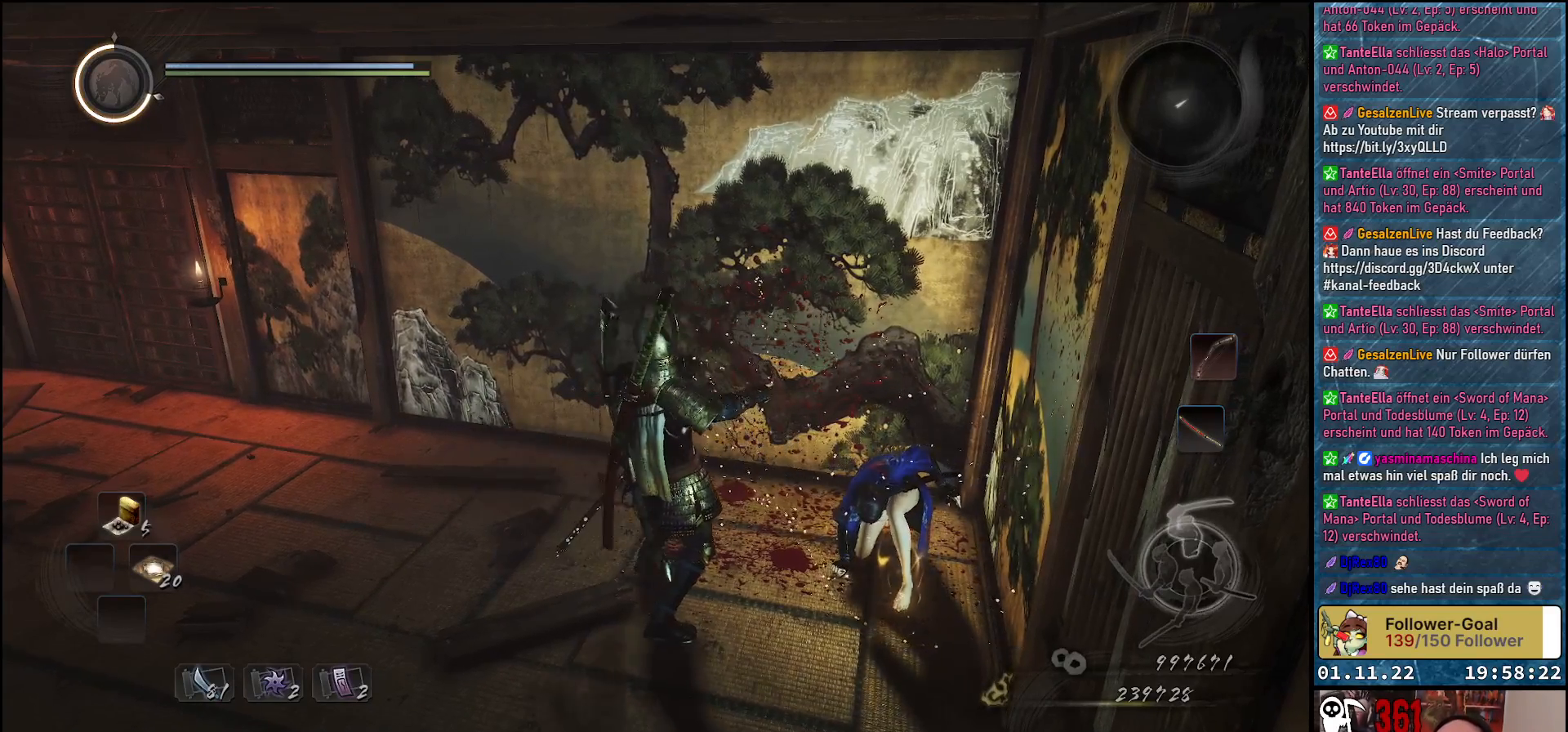
{"buttons": [], "left_stick": "center", "right_stick": "center", "events": [[383, "START", "down"], [500, "START", "up"]]}
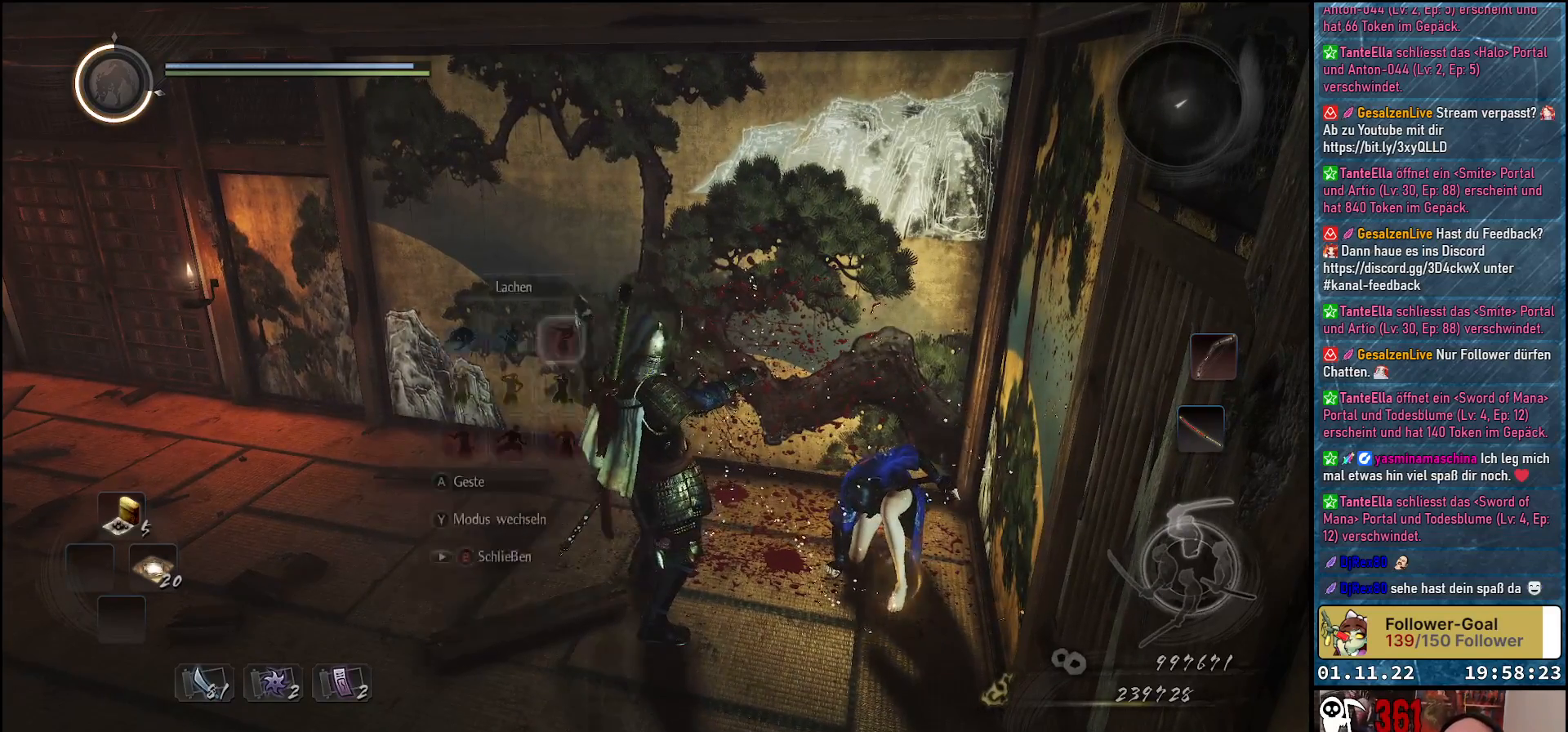
{"buttons": [], "left_stick": "center", "right_stick": "center", "events": []}
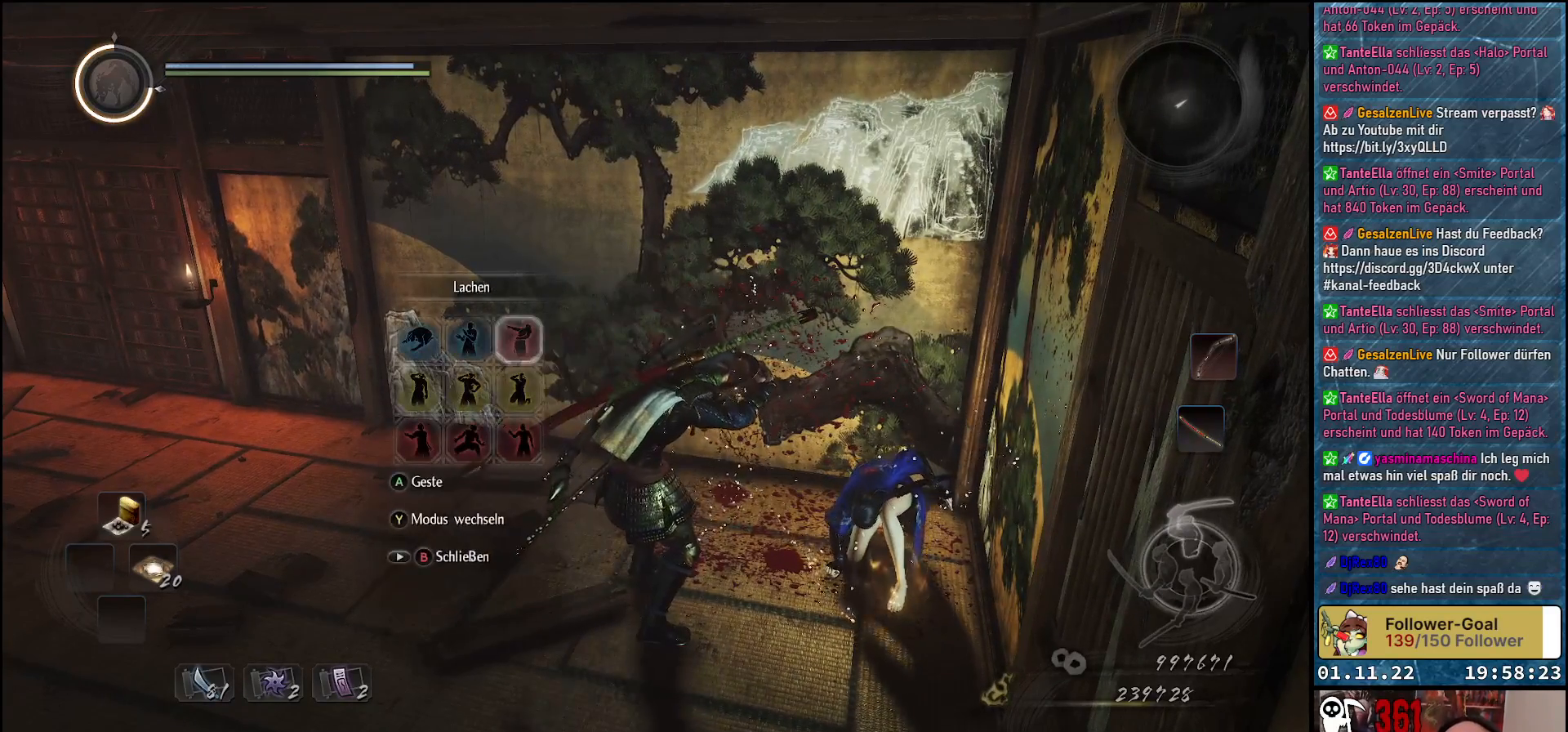
{"buttons": [], "left_stick": "center", "right_stick": "center", "events": [[83, "DPAD_LEFT", "down"], [200, "DPAD_LEFT", "up"]]}
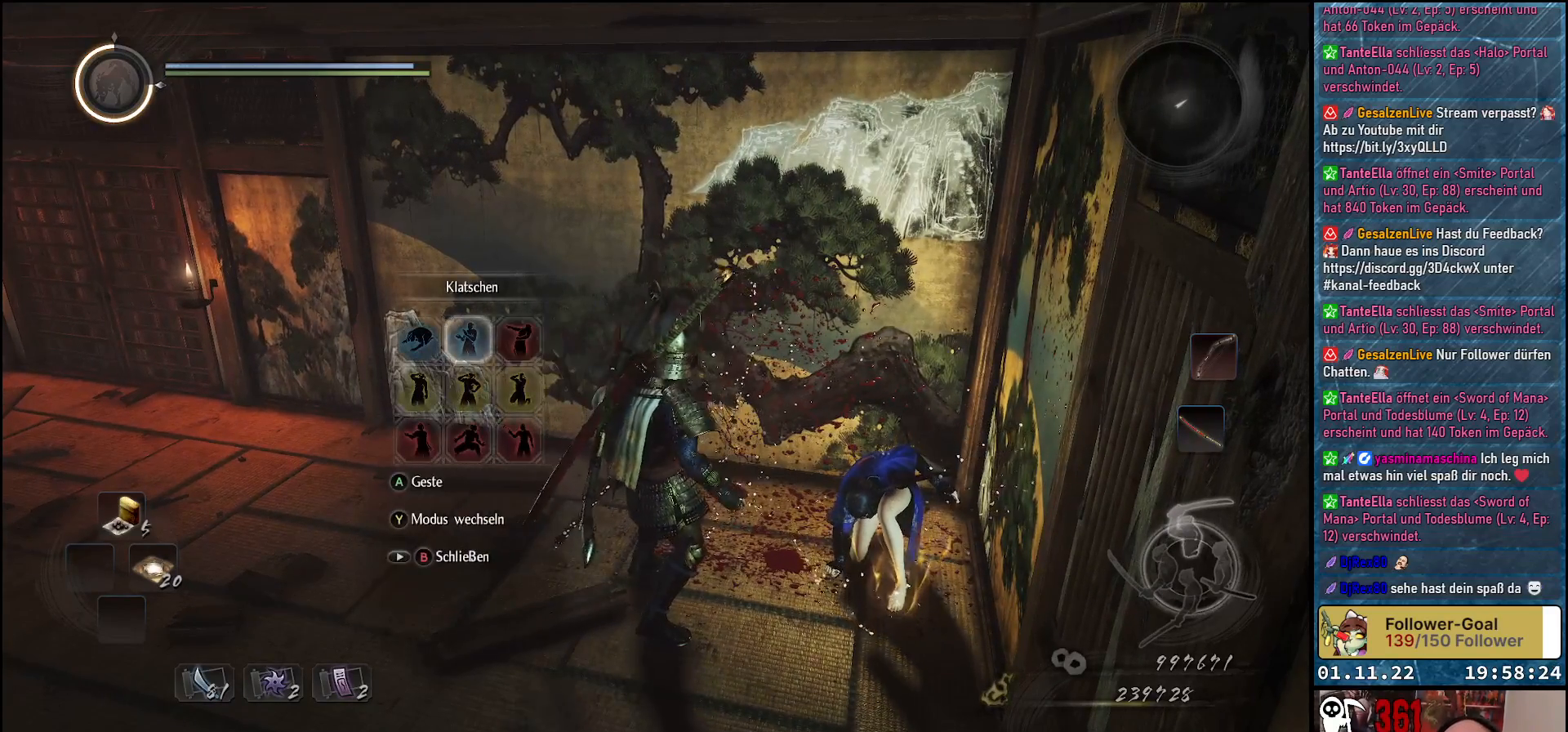
{"buttons": ["A"], "left_stick": "center", "right_stick": "center", "events": [[400, "A", "down"]]}
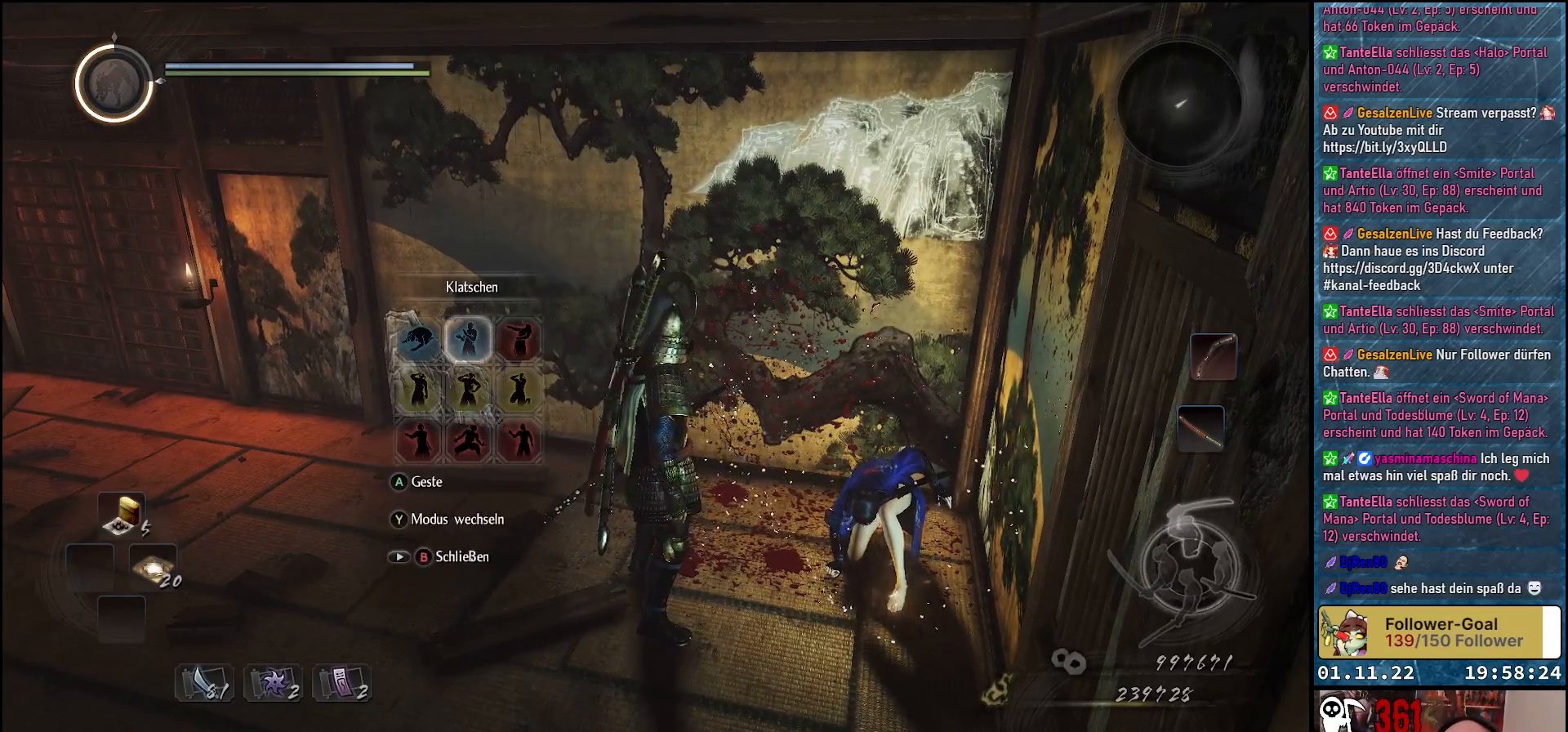
{"buttons": [], "left_stick": "center", "right_stick": "center", "events": [[17, "A", "up"]]}
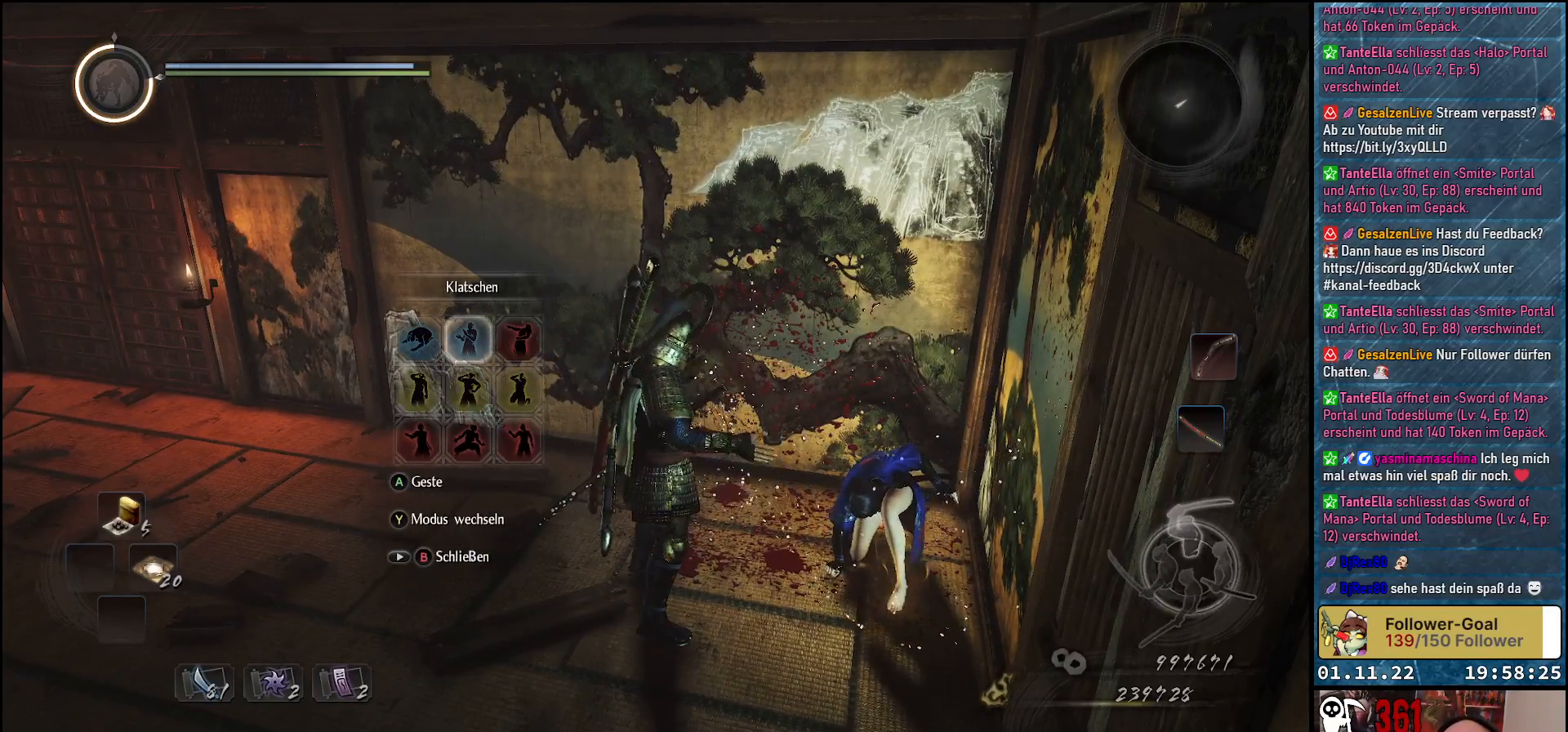
{"buttons": [], "left_stick": "center", "right_stick": "center", "events": [[250, "START", "down"], [317, "START", "up"]]}
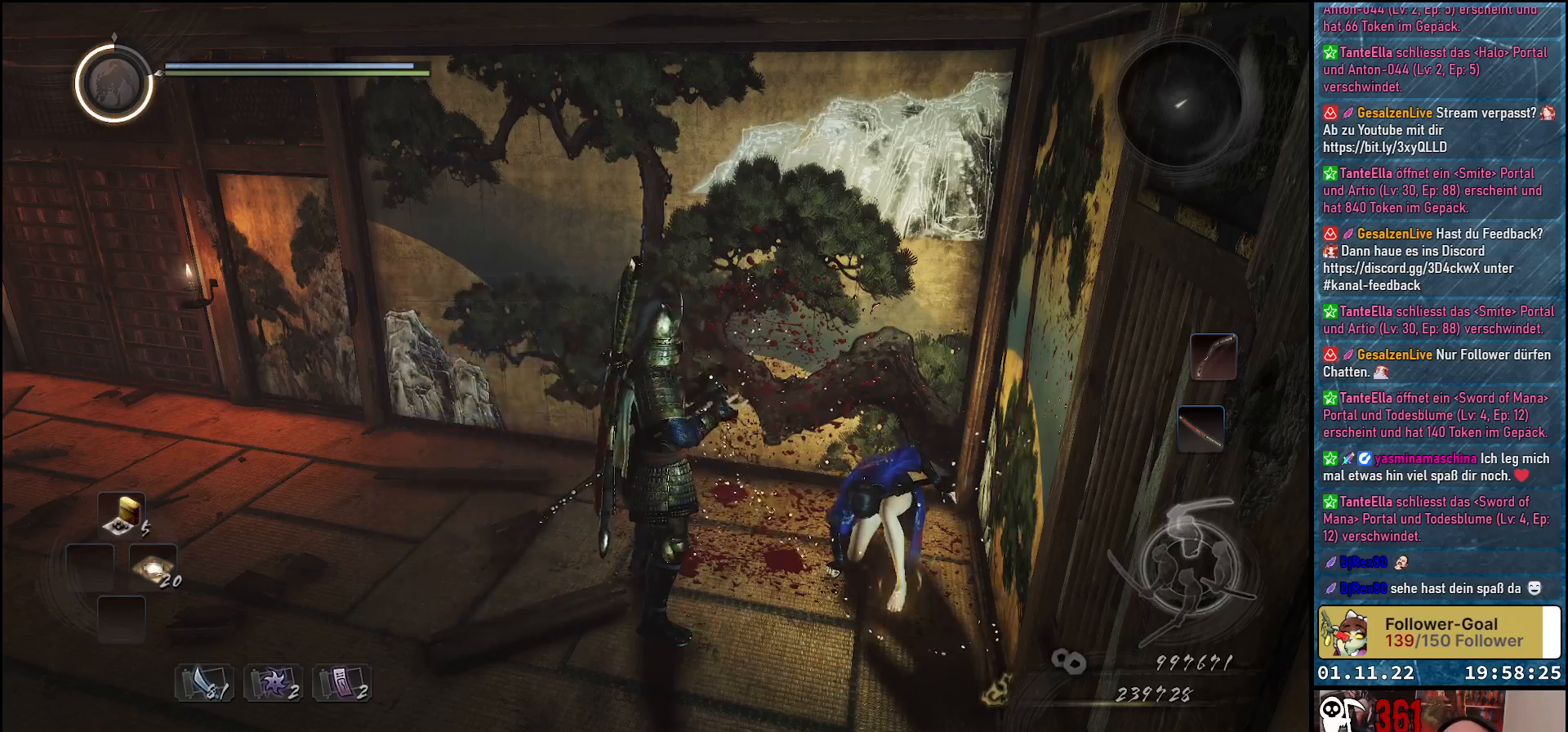
{"buttons": [], "left_stick": "center", "right_stick": "center", "events": []}
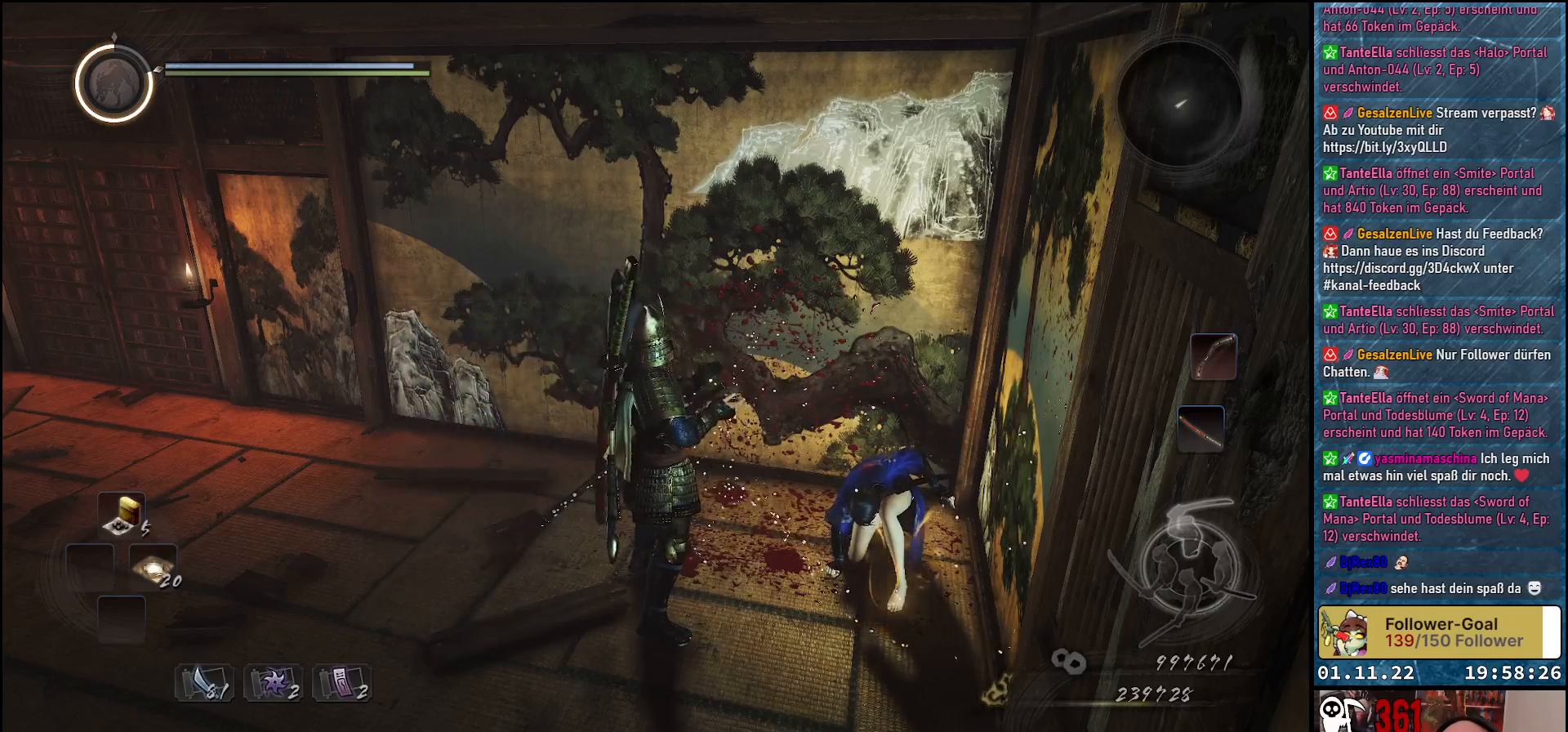
{"buttons": [], "left_stick": "center", "right_stick": "center", "events": []}
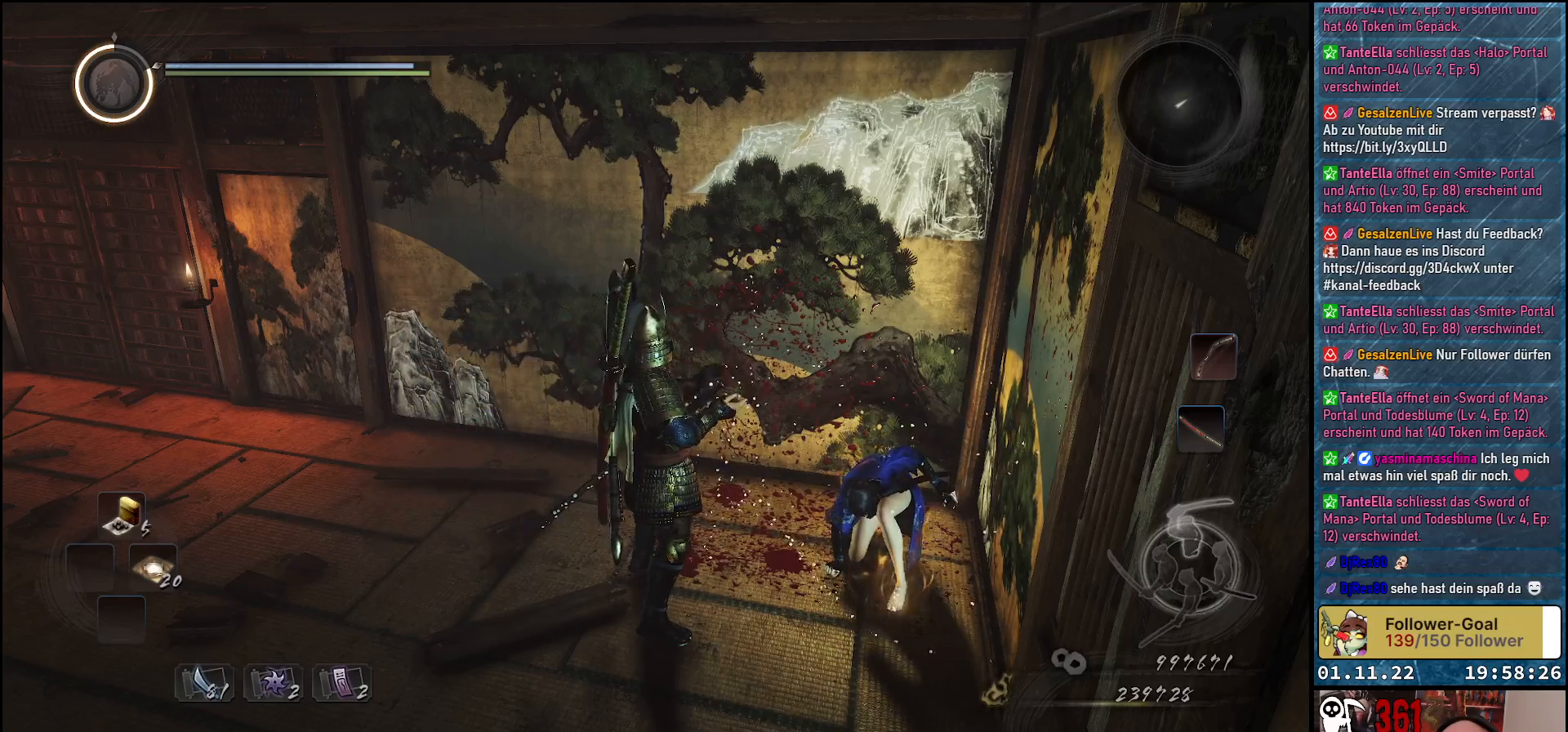
{"buttons": [], "left_stick": "center", "right_stick": "center", "events": []}
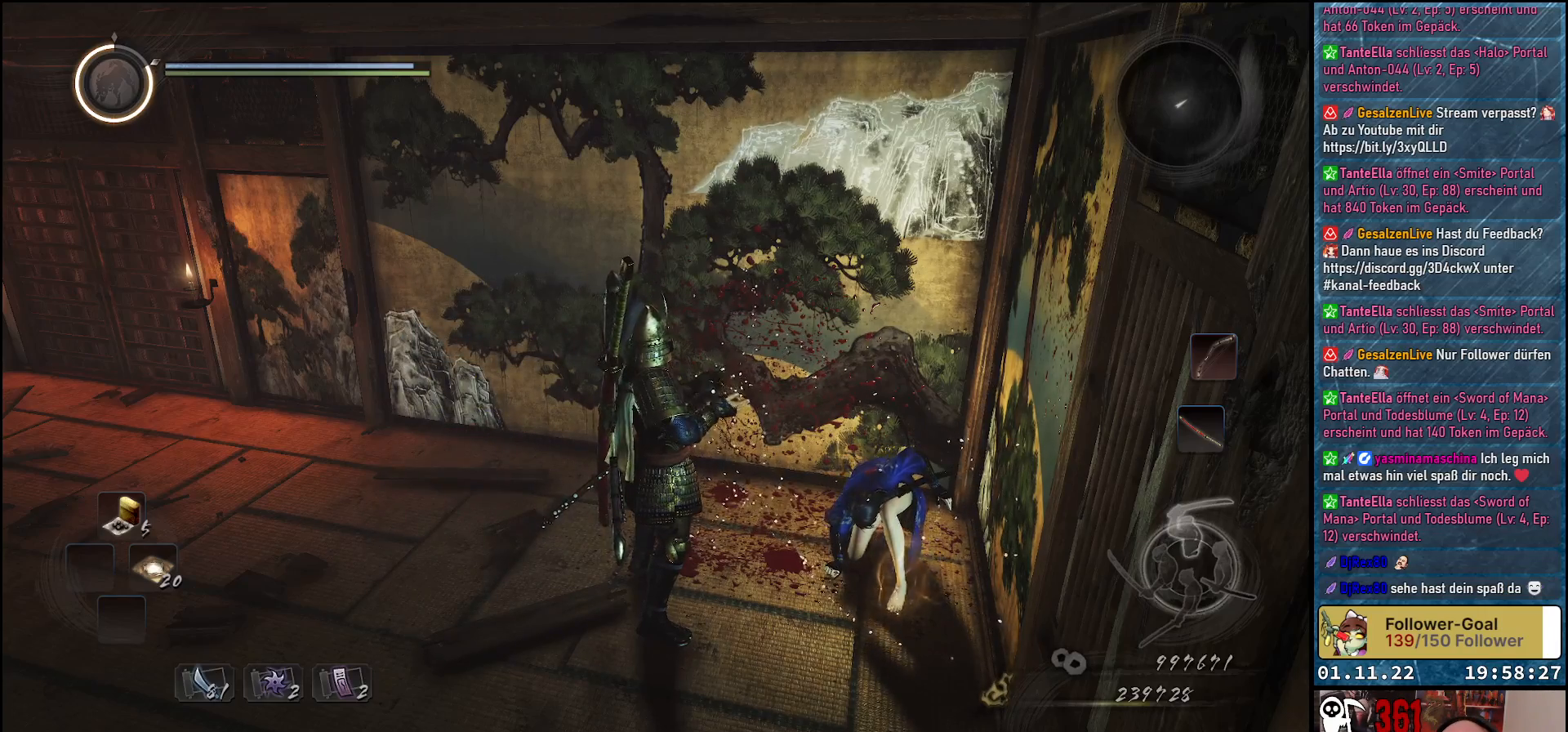
{"buttons": [], "left_stick": "center", "right_stick": "right", "events": [[450, "right_stick", "right"]]}
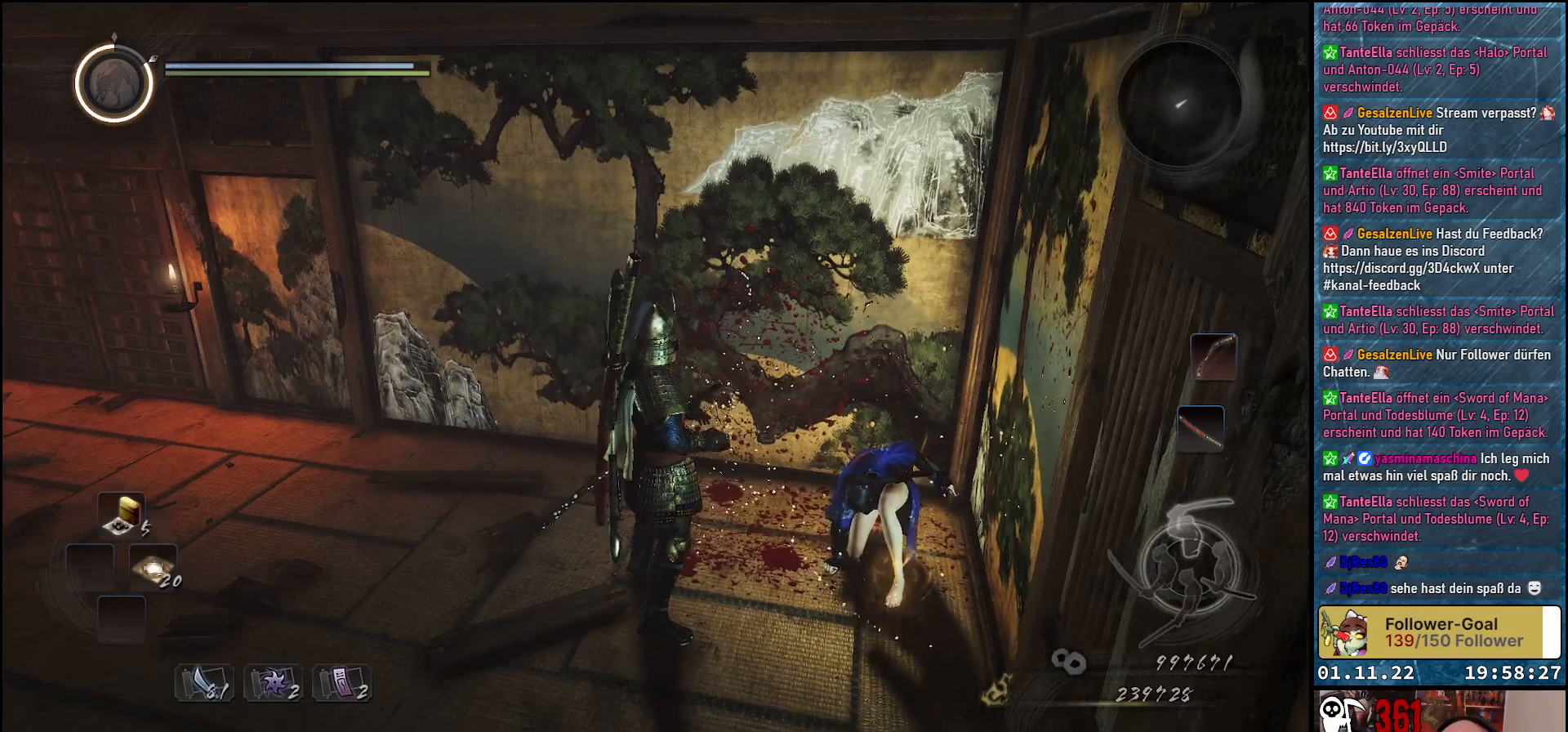
{"buttons": [], "left_stick": "center", "right_stick": "center", "events": [[250, "right_stick", "down-right"], [417, "right_stick", "center"]]}
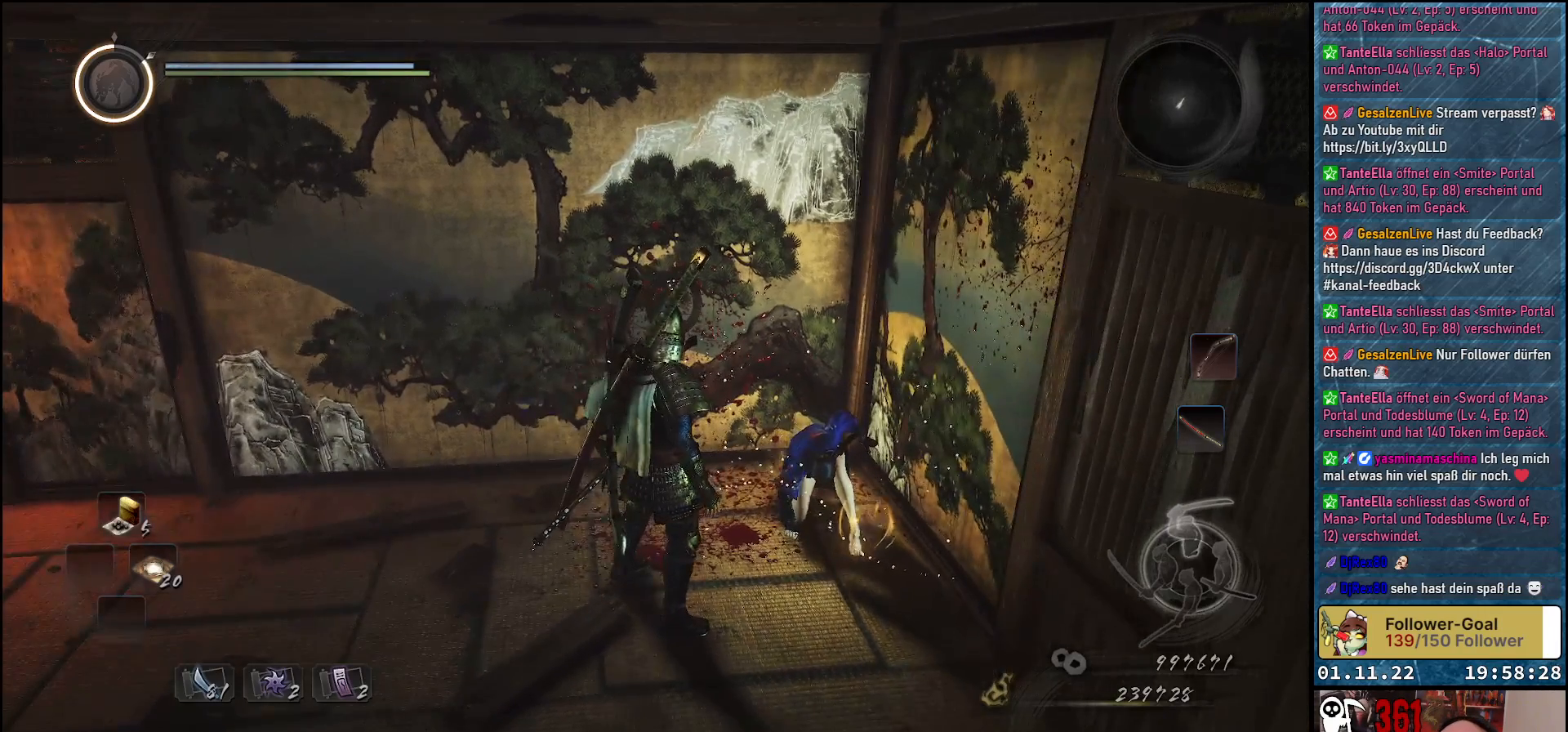
{"buttons": [], "left_stick": "center", "right_stick": "center", "events": []}
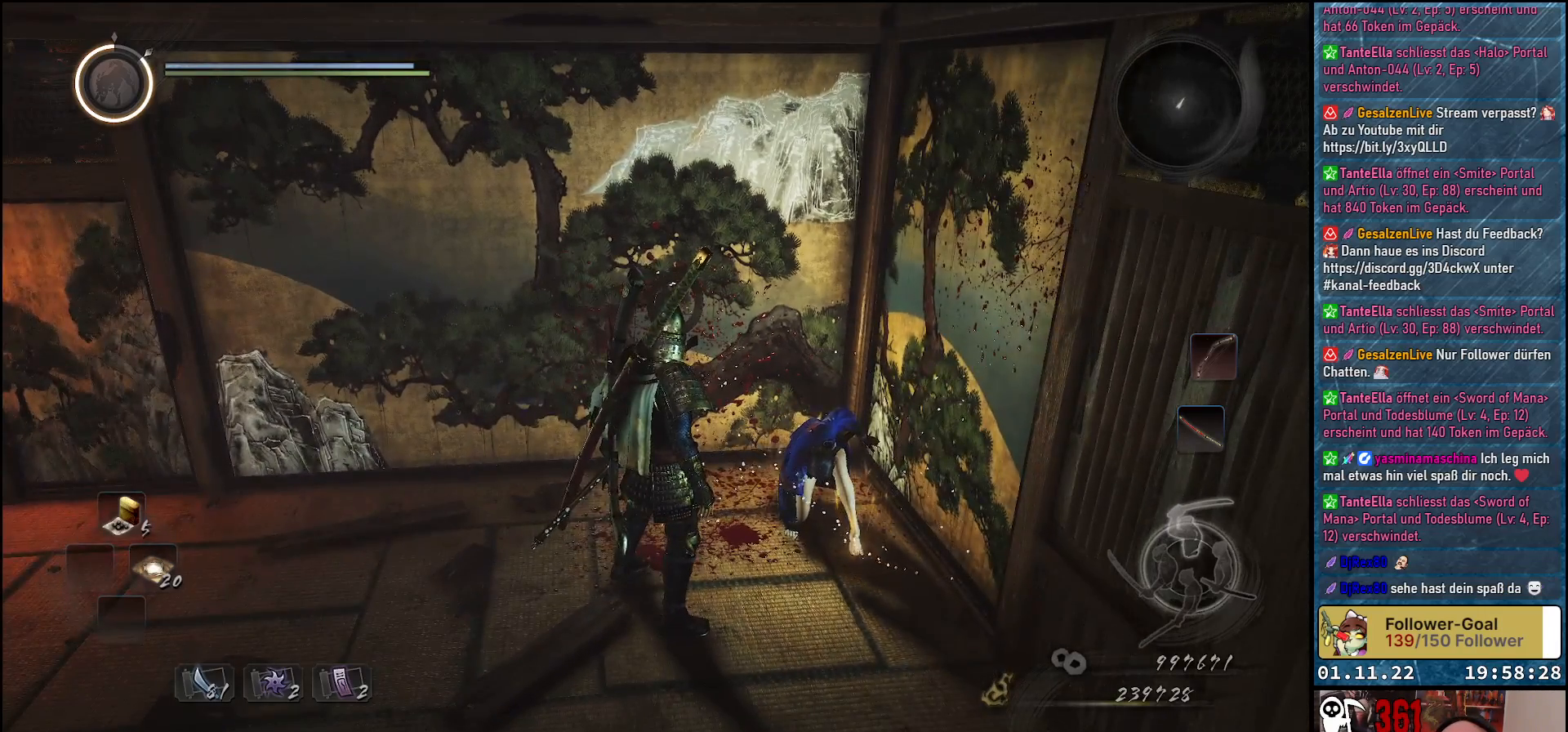
{"buttons": [], "left_stick": "center", "right_stick": "down-right", "events": [[133, "right_stick", "down-right"]]}
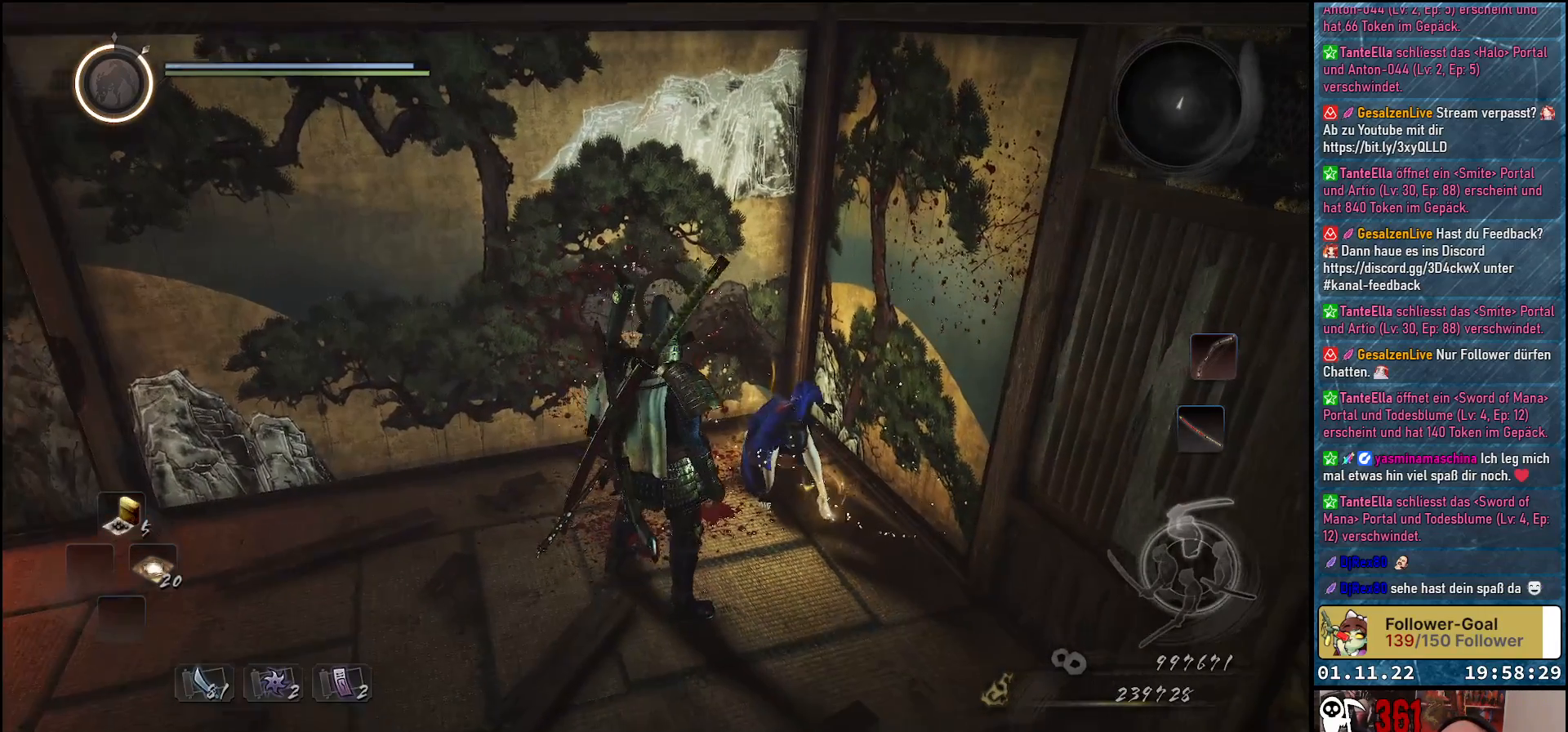
{"buttons": [], "left_stick": "center", "right_stick": "center", "events": [[183, "right_stick", "center"]]}
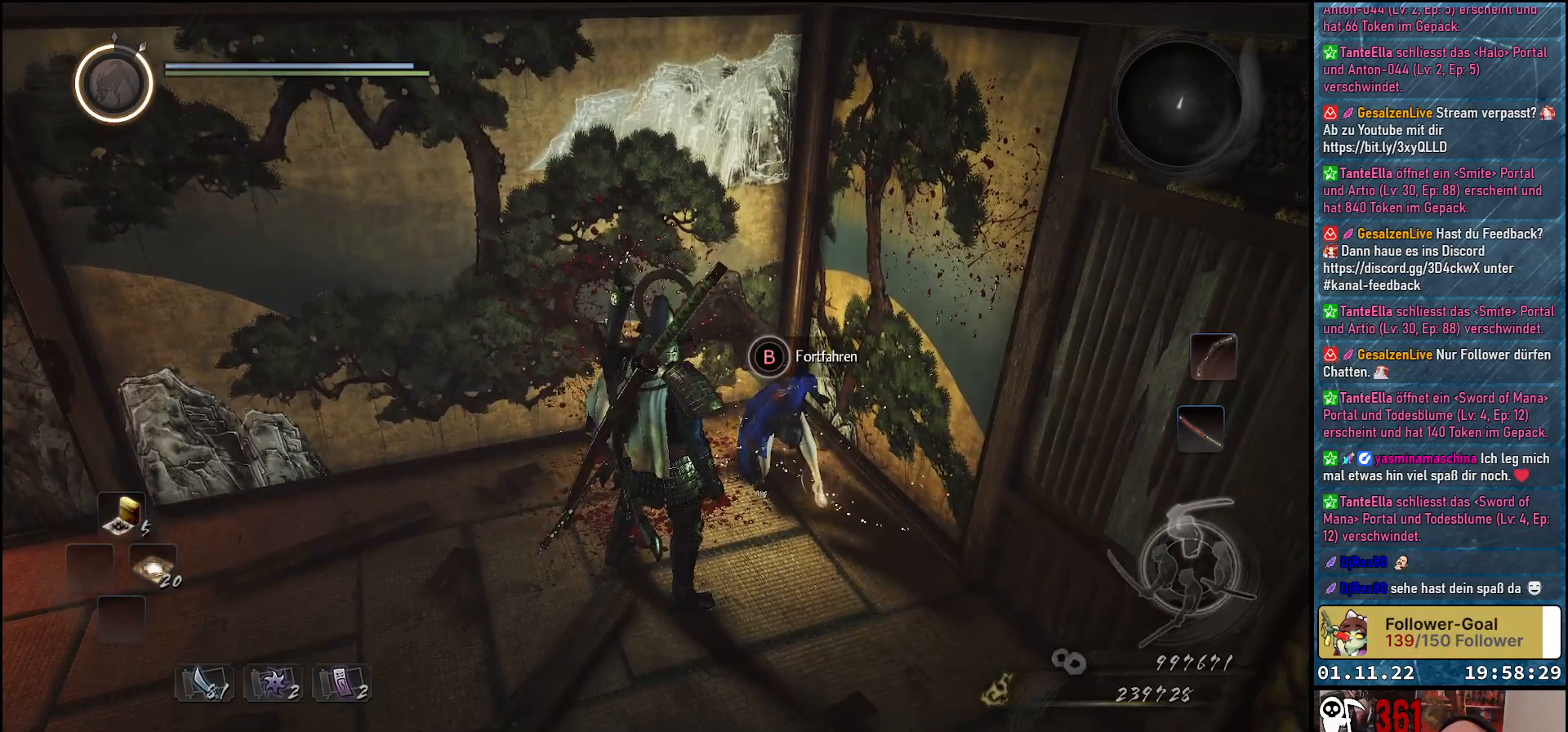
{"buttons": ["B"], "left_stick": "center", "right_stick": "center", "events": [[133, "B", "down"]]}
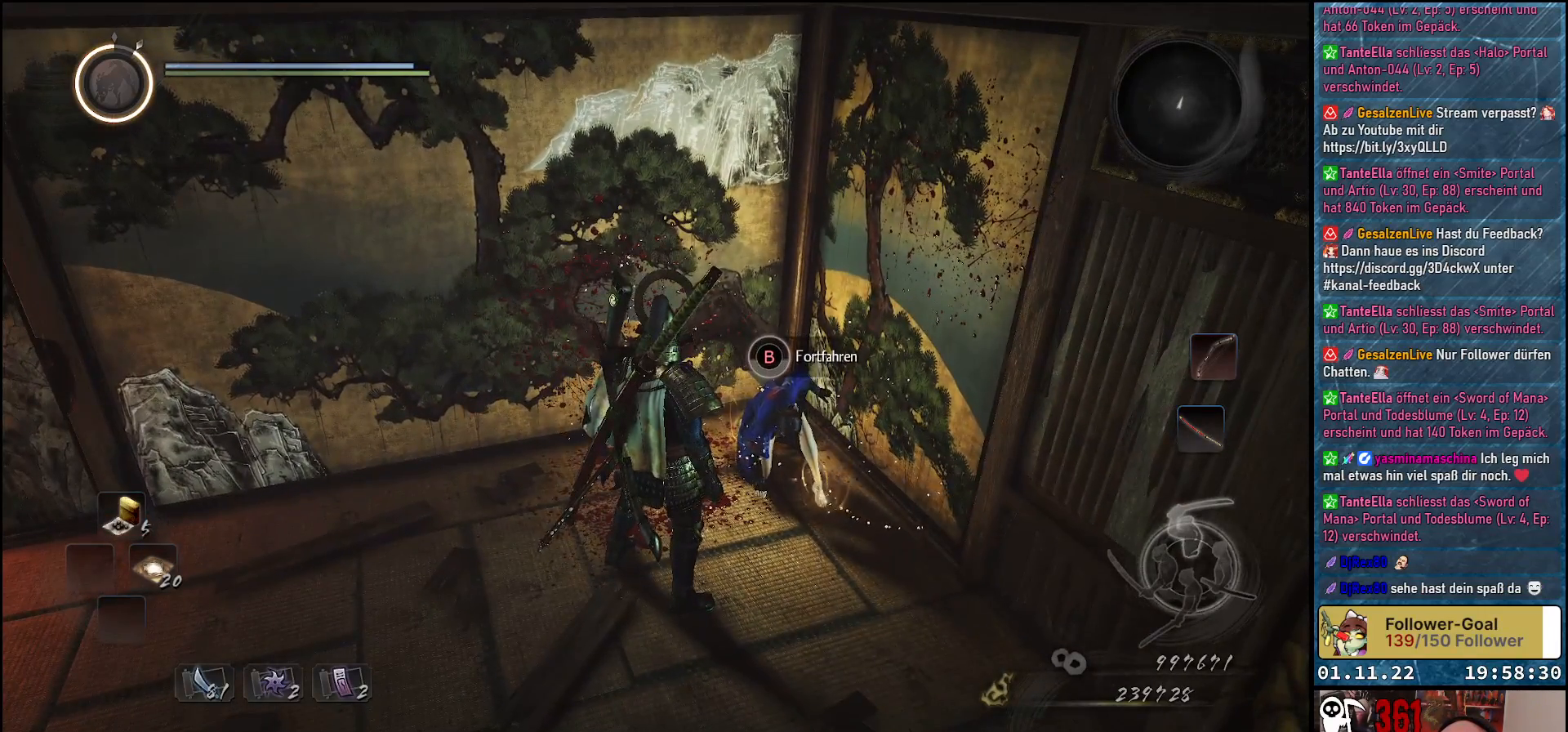
{"buttons": ["B"], "left_stick": "center", "right_stick": "center", "events": []}
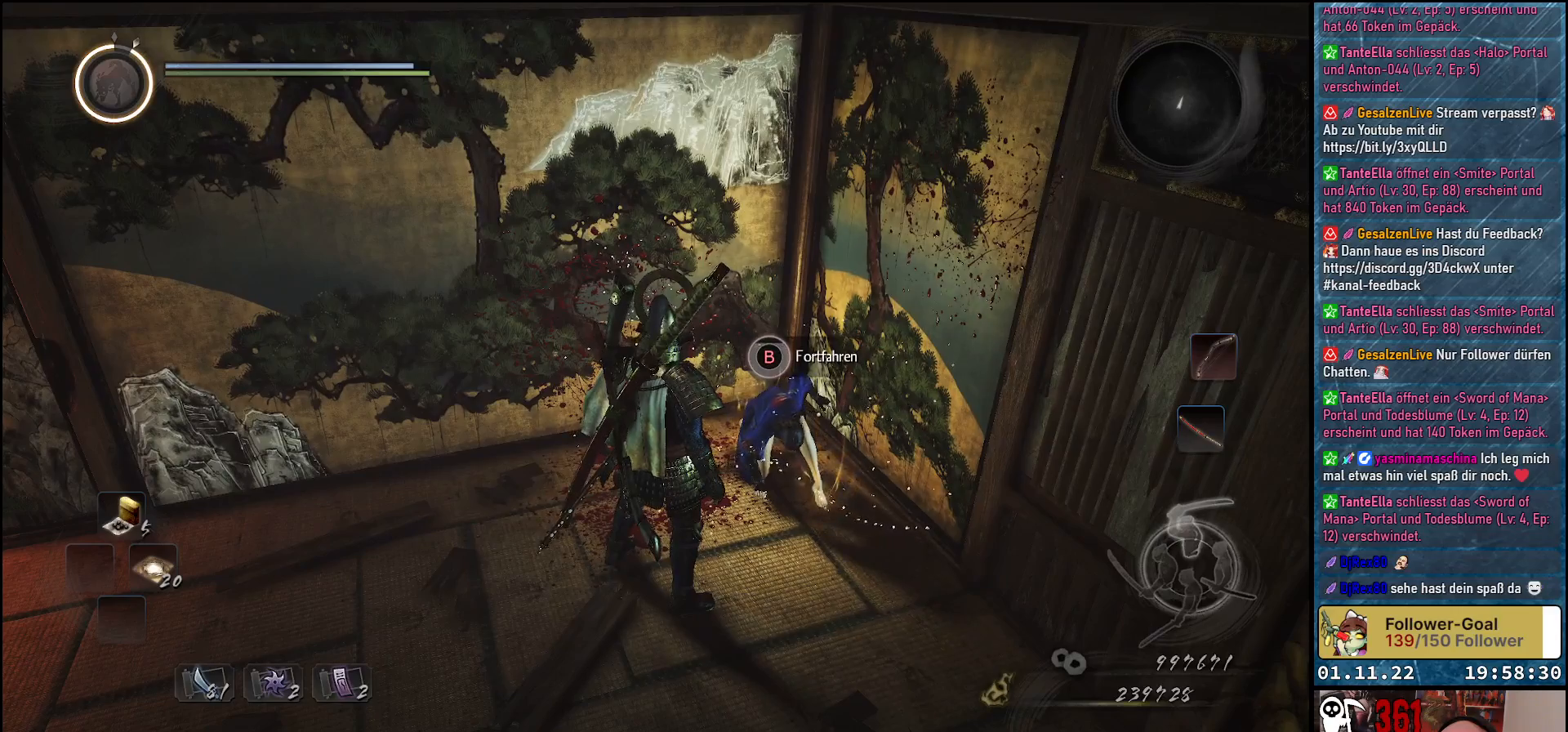
{"buttons": ["B"], "left_stick": "center", "right_stick": "center", "events": []}
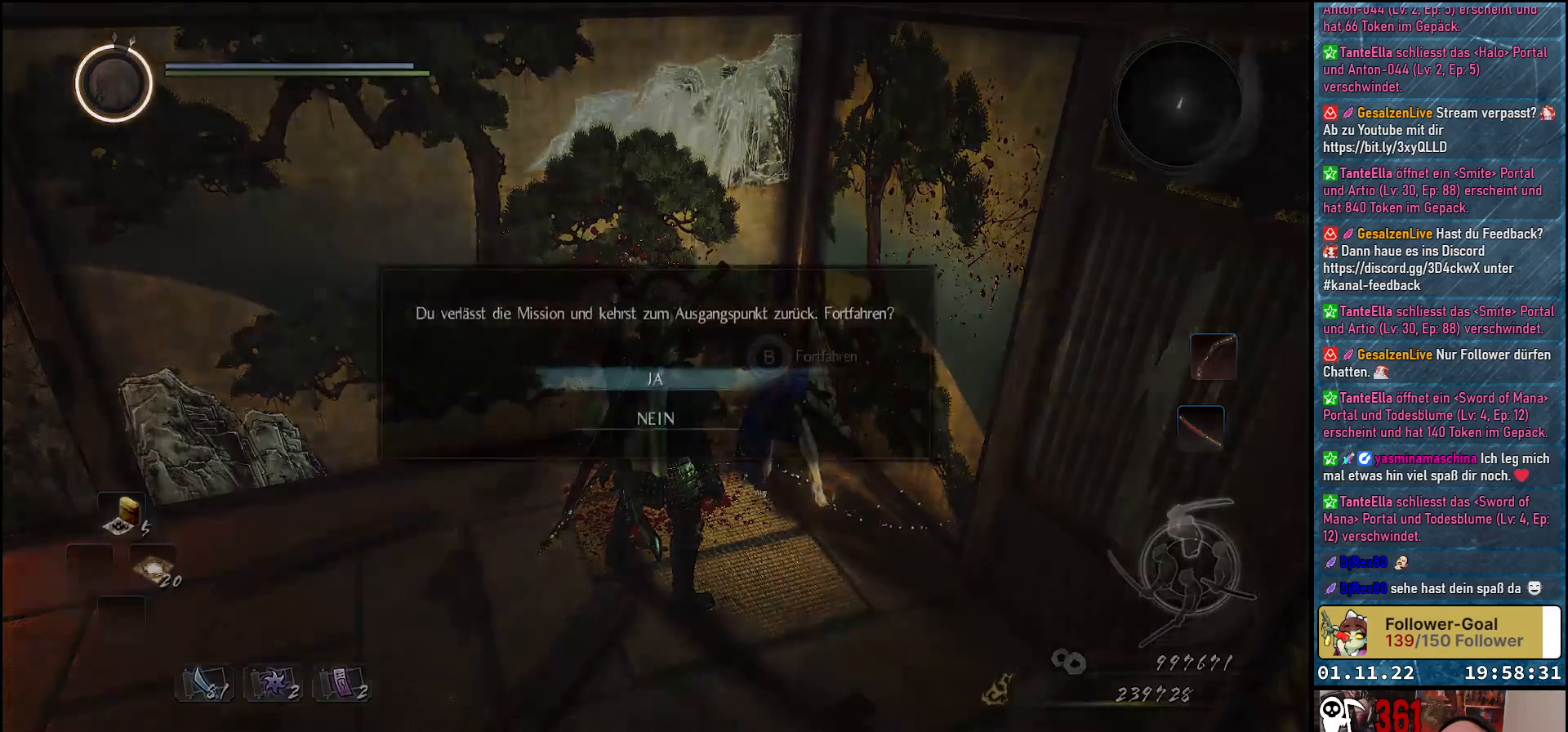
{"buttons": [], "left_stick": "center", "right_stick": "center", "events": [[33, "B", "up"]]}
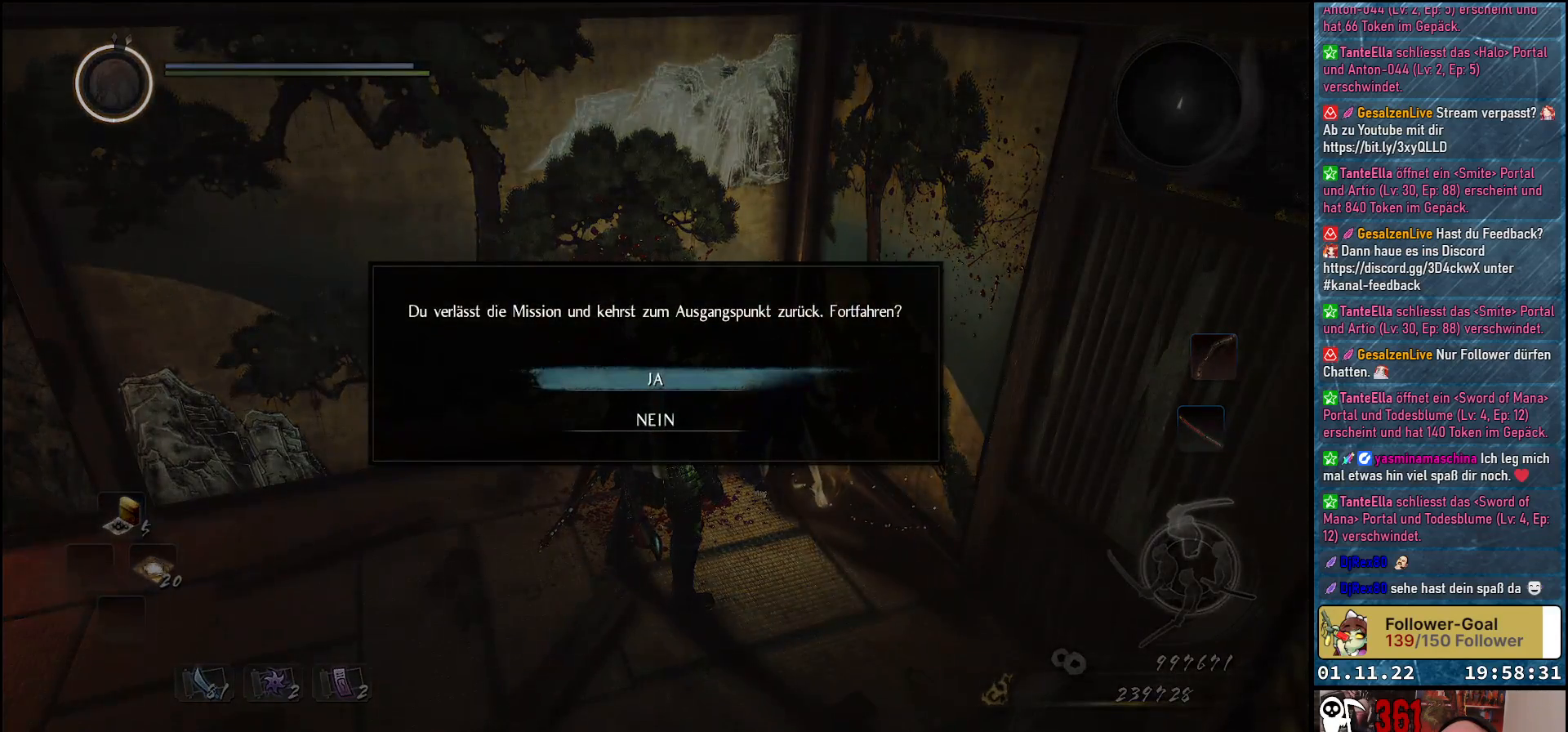
{"buttons": [], "left_stick": "center", "right_stick": "center", "events": []}
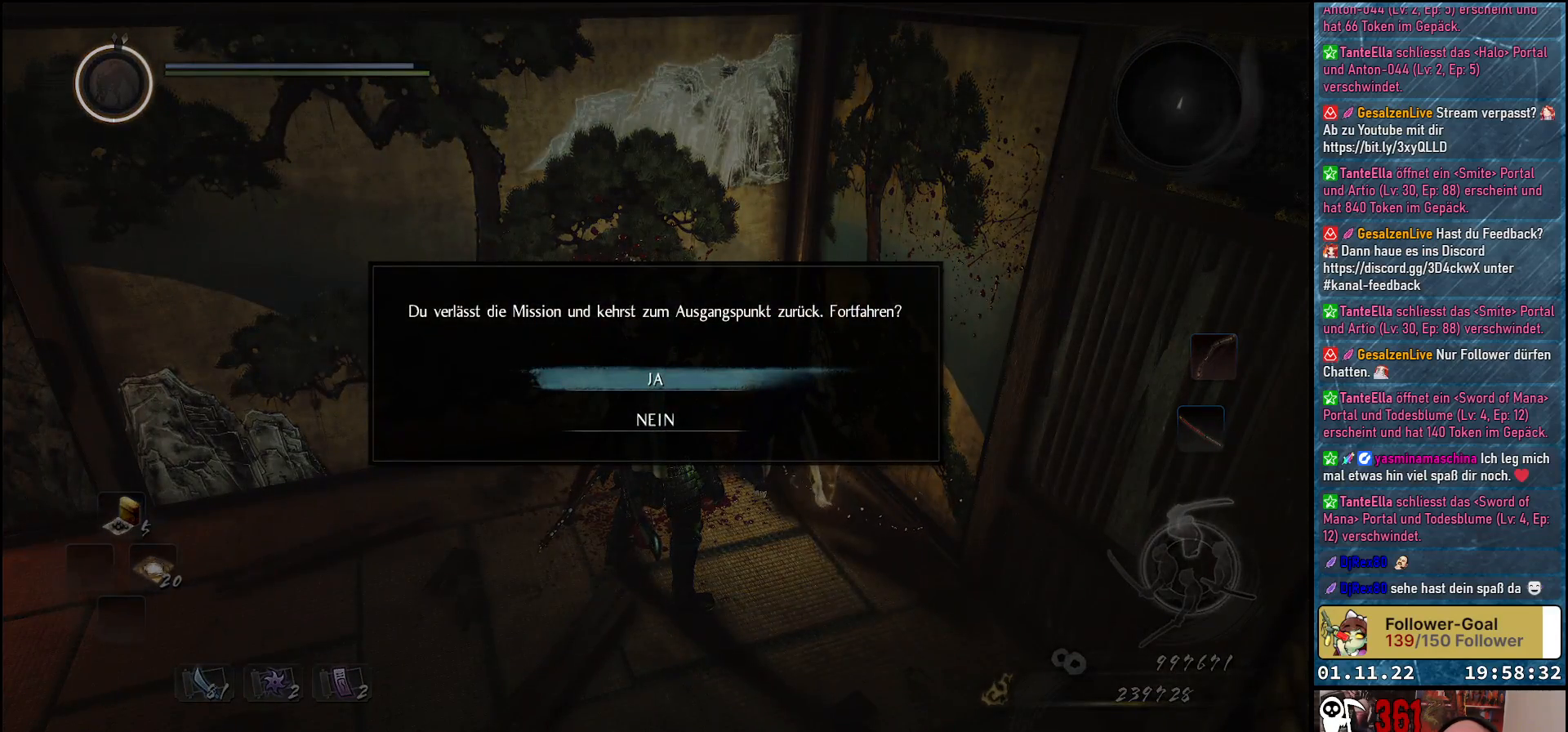
{"buttons": ["A"], "left_stick": "center", "right_stick": "center", "events": [[467, "A", "down"]]}
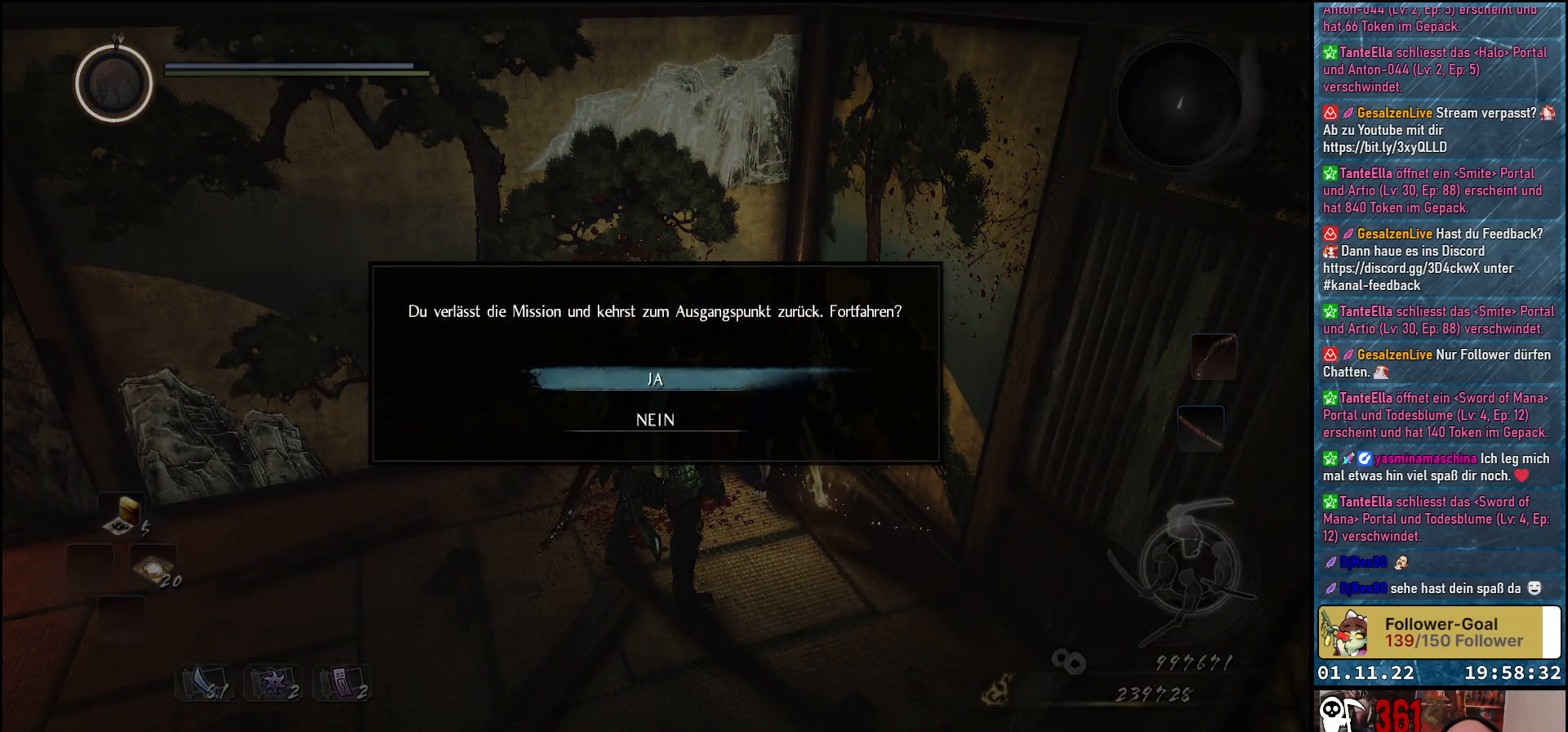
{"buttons": [], "left_stick": "center", "right_stick": "center", "events": [[100, "A", "up"]]}